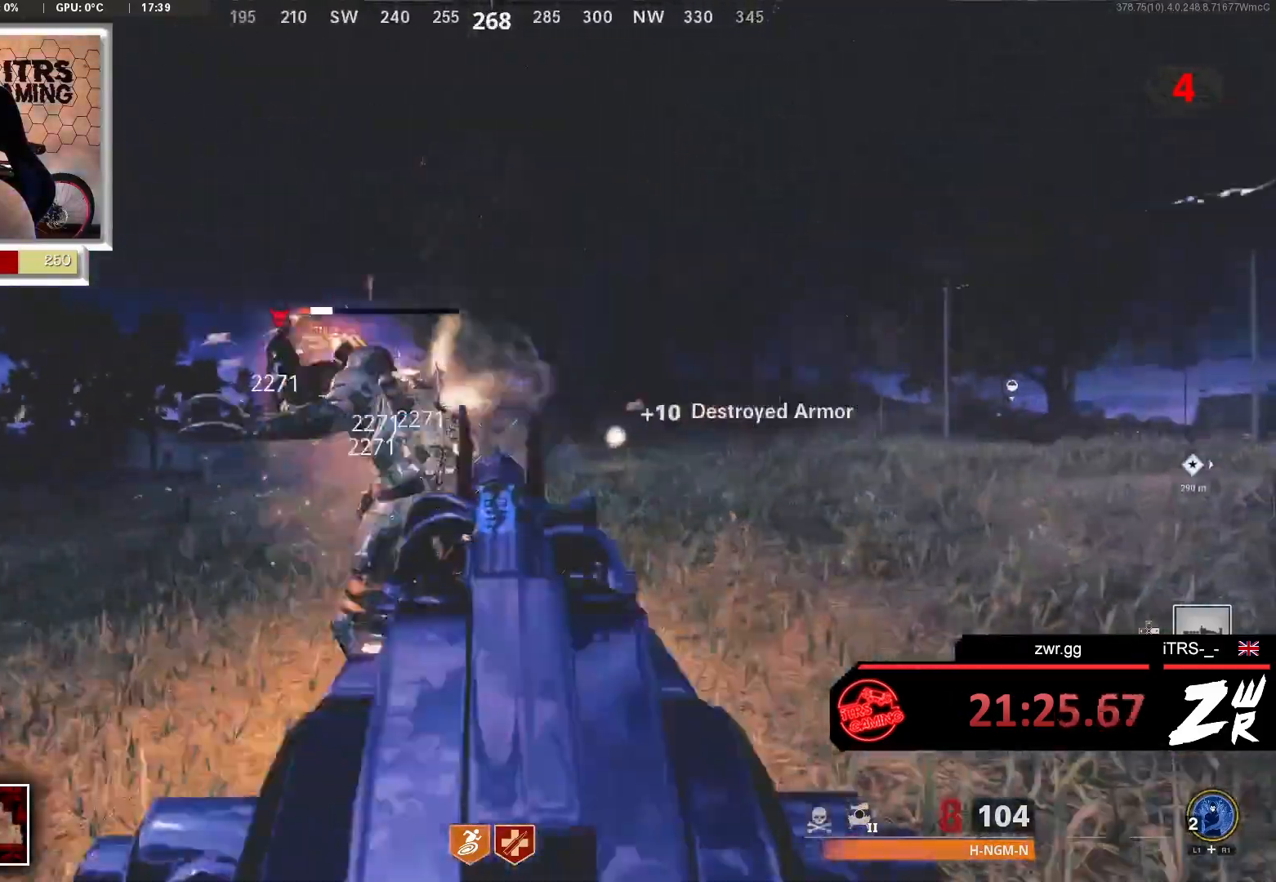
Gameplay with a controller (PlayStation layout); each line is a JSON object with the inputs held at the frame after it. "events" lists button and stick changes between this image and that frame as [ms after this image, input, new state], when the widget could be followed in between.
{"buttons": [], "left_stick": "right", "right_stick": "center", "events": [[67, "L2", "down"], [100, "right_stick", "left"], [200, "L2", "up"], [200, "R2", "up"], [300, "R2", "down"], [300, "right_stick", "center"], [333, "L2", "down"], [433, "R2", "up"], [467, "L2", "up"]]}
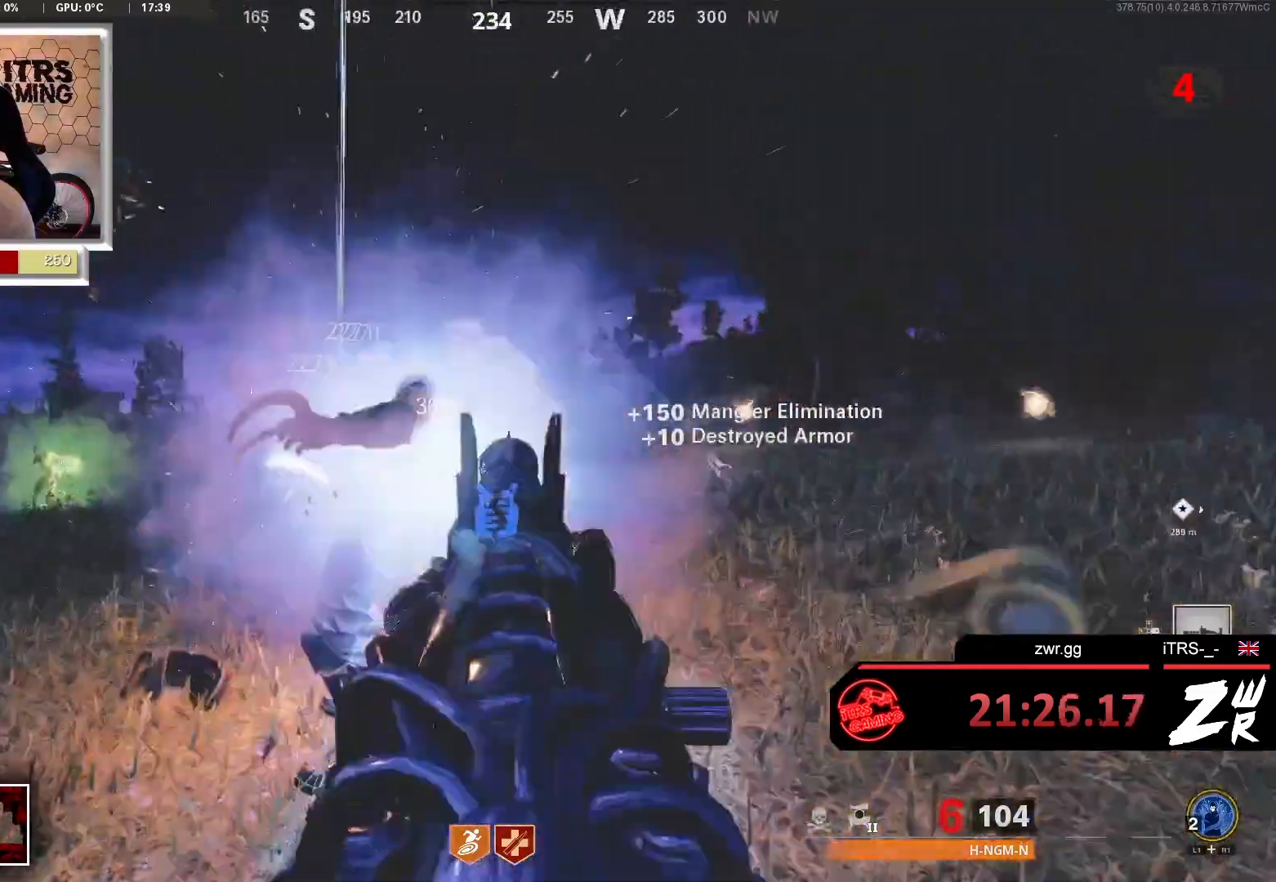
{"buttons": [], "left_stick": "up", "right_stick": "left", "events": [[167, "left_stick", "up"], [233, "L3", "down"], [233, "right_stick", "down-right"], [367, "L3", "up"], [367, "right_stick", "left"]]}
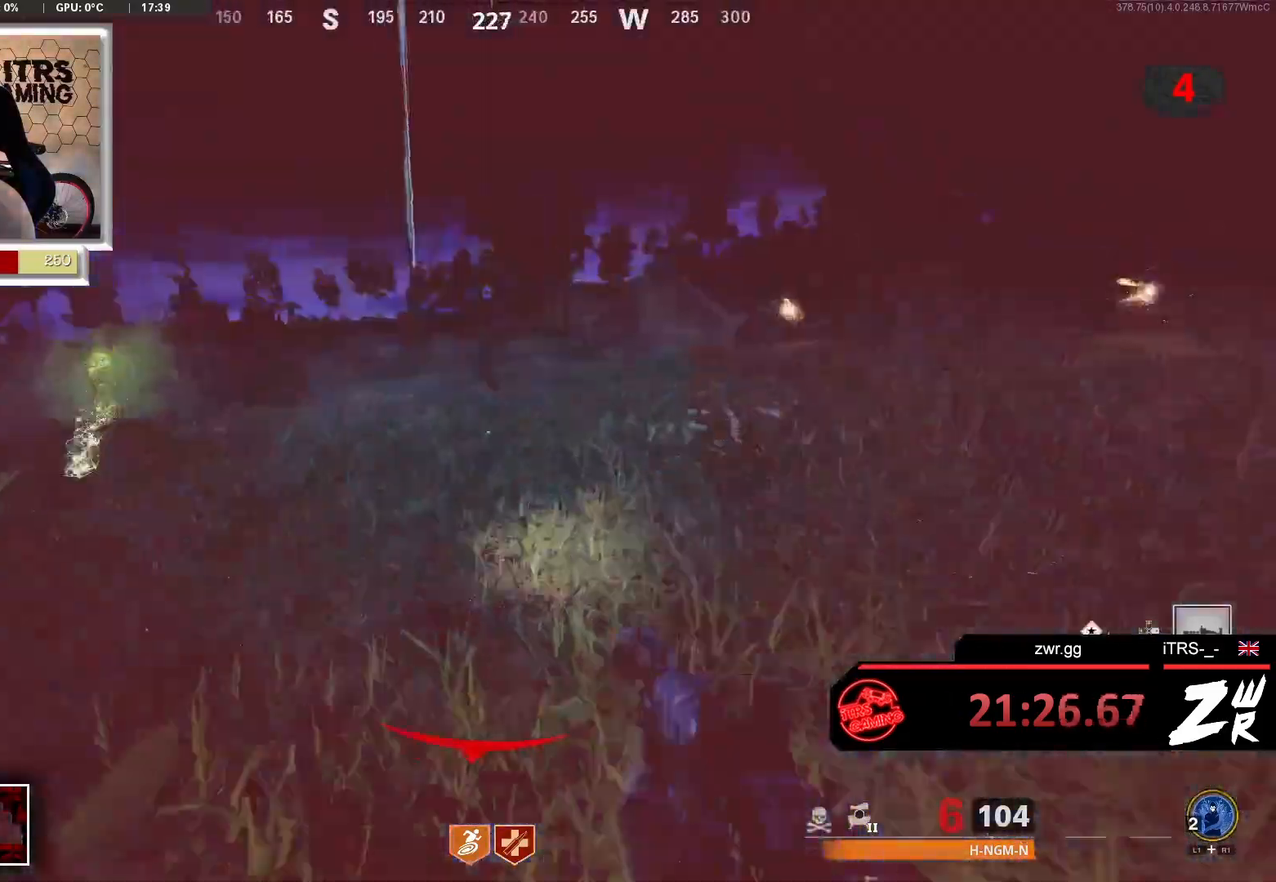
{"buttons": [], "left_stick": "up", "right_stick": "center", "events": [[33, "right_stick", "center"], [200, "L2", "down"], [267, "right_stick", "up-left"], [333, "R2", "down"], [400, "right_stick", "center"], [433, "L2", "up"], [467, "R2", "up"]]}
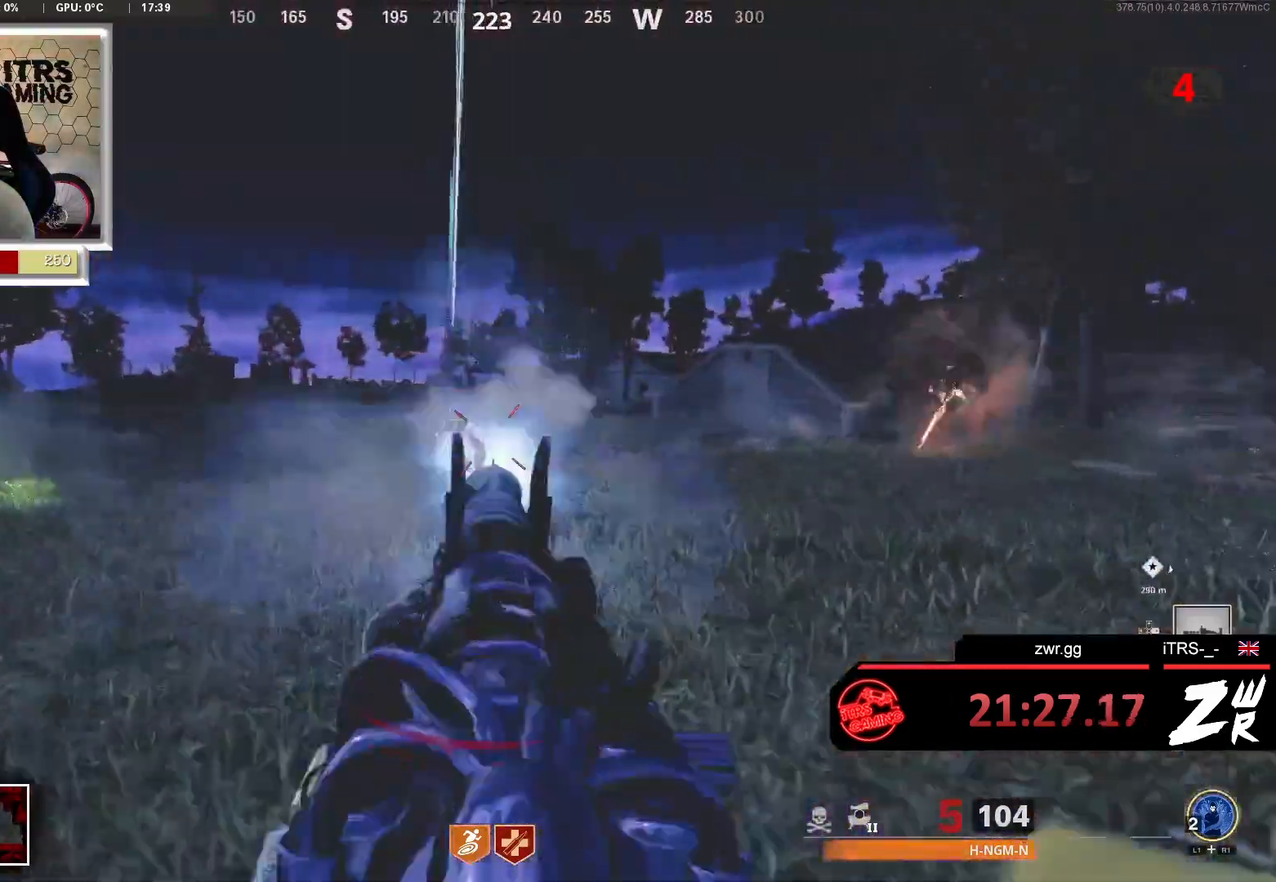
{"buttons": [], "left_stick": "up", "right_stick": "center", "events": [[67, "L2", "down"], [67, "R2", "down"], [167, "R2", "up"], [233, "L2", "up"], [367, "right_stick", "down"], [467, "right_stick", "center"]]}
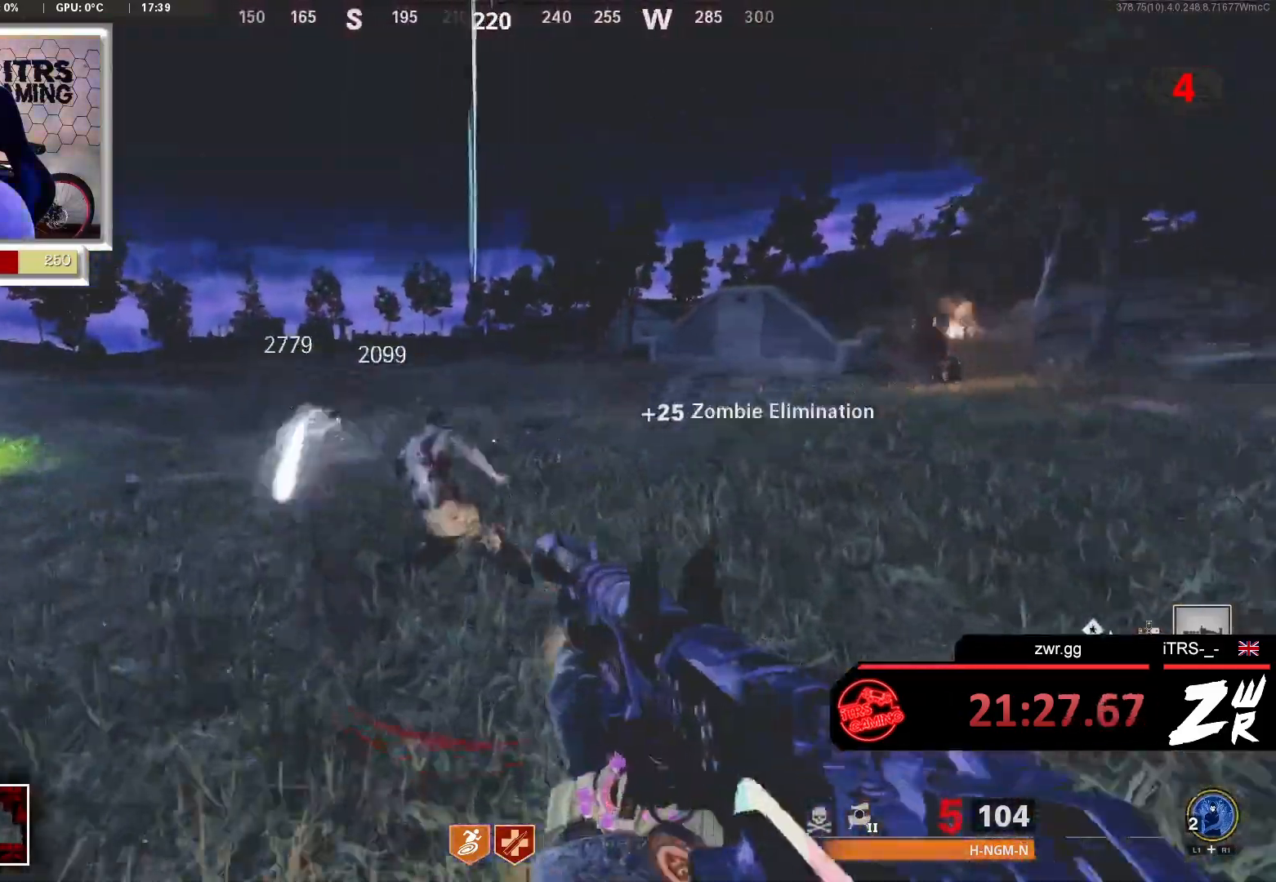
{"buttons": ["R3"], "left_stick": "up", "right_stick": "center", "events": [[67, "right_stick", "left"], [267, "right_stick", "center"], [467, "R3", "down"]]}
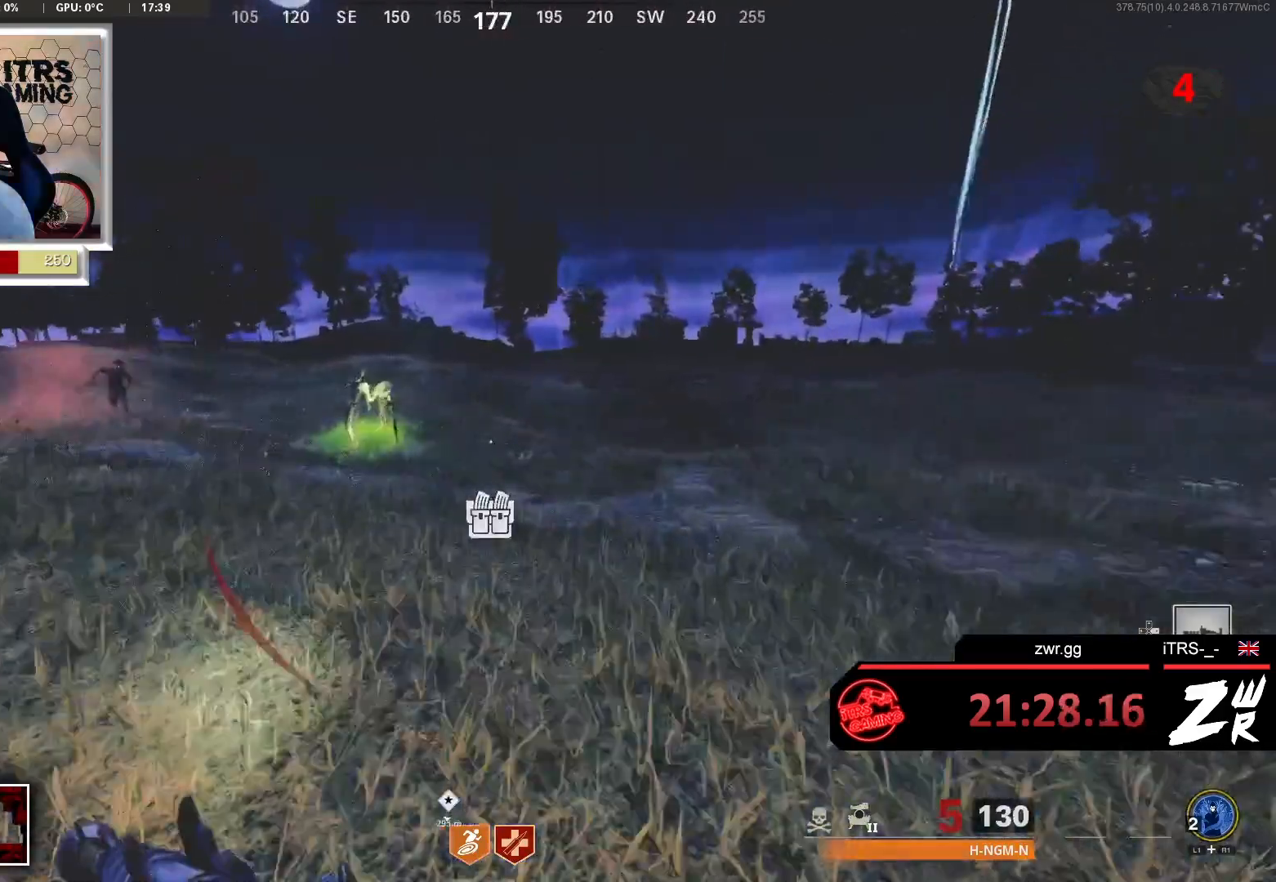
{"buttons": [], "left_stick": "up-right", "right_stick": "center", "events": [[33, "right_stick", "left"], [100, "right_stick", "up-left"], [133, "R3", "up"], [200, "L2", "down"], [300, "R2", "down"], [433, "L2", "up"], [433, "R2", "up"], [433, "right_stick", "center"], [500, "left_stick", "up-right"]]}
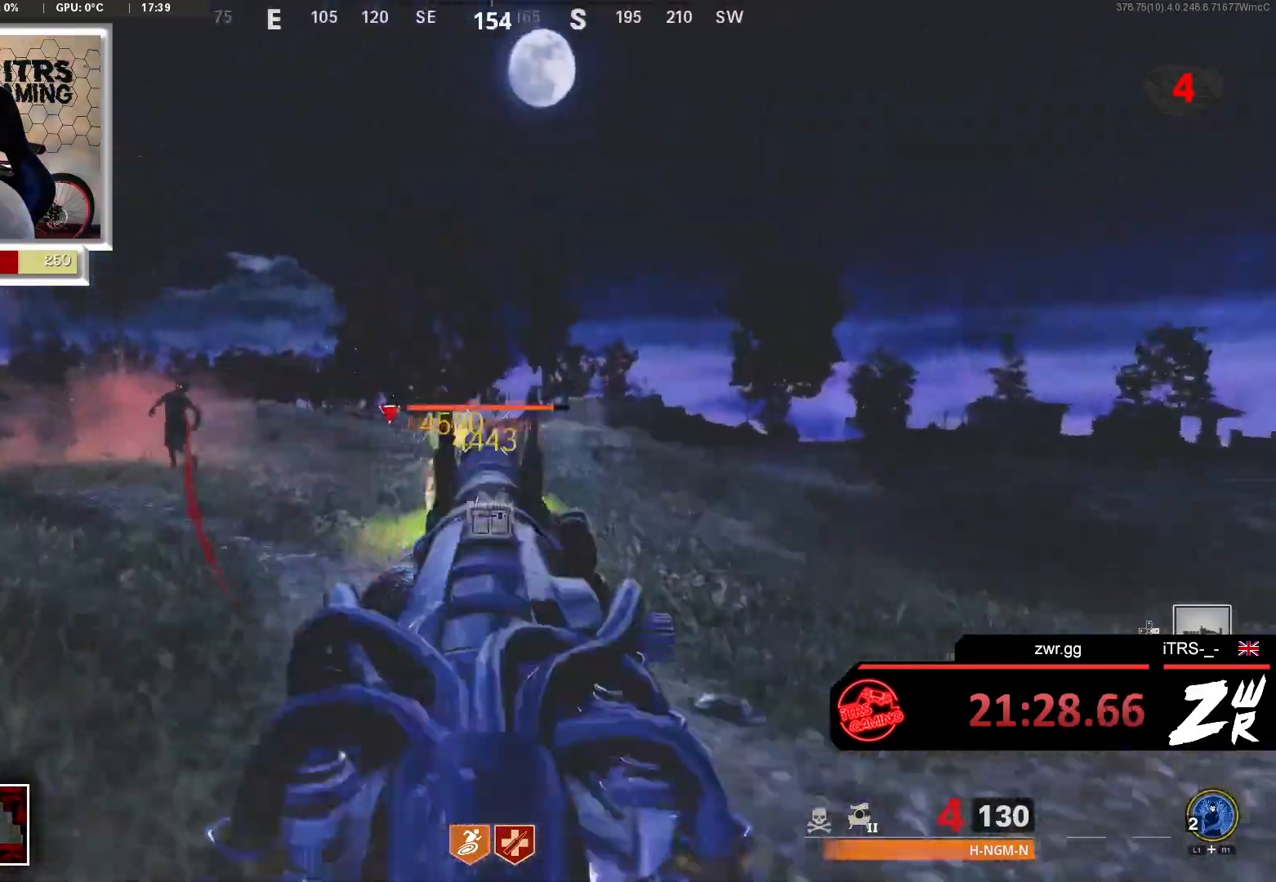
{"buttons": [], "left_stick": "right", "right_stick": "center", "events": [[33, "L2", "down"], [33, "R2", "down"], [133, "R2", "up"], [133, "right_stick", "down-left"], [200, "L2", "up"], [233, "R2", "down"], [300, "L2", "down"], [333, "right_stick", "center"], [433, "L2", "up"], [467, "left_stick", "right"], [500, "R2", "up"]]}
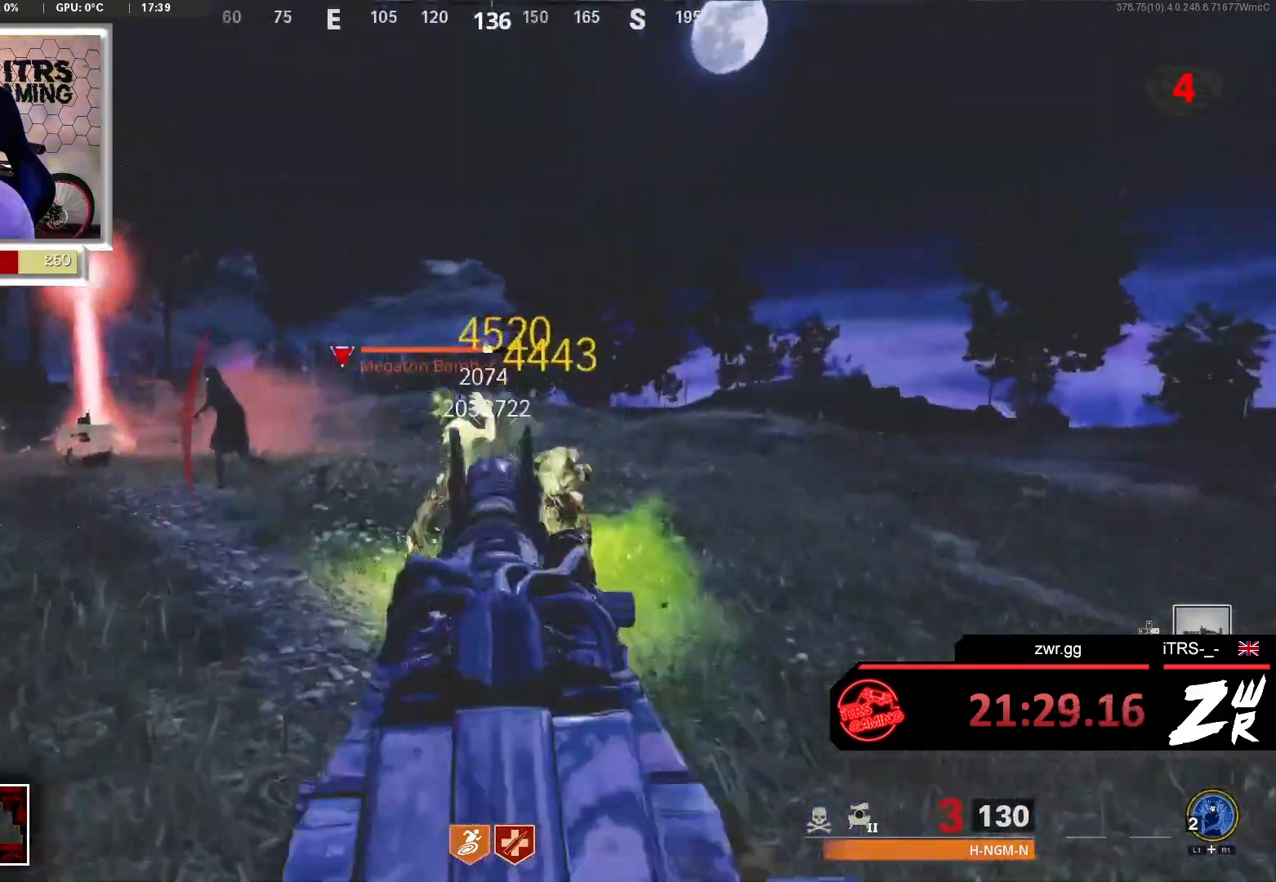
{"buttons": ["L2", "R2"], "left_stick": "right", "right_stick": "center", "events": [[67, "L2", "down"], [100, "R2", "down"], [200, "L2", "up"], [200, "right_stick", "down"], [267, "L2", "down"], [267, "right_stick", "center"], [367, "R2", "up"], [400, "L2", "up"], [433, "R2", "down"], [500, "L2", "down"]]}
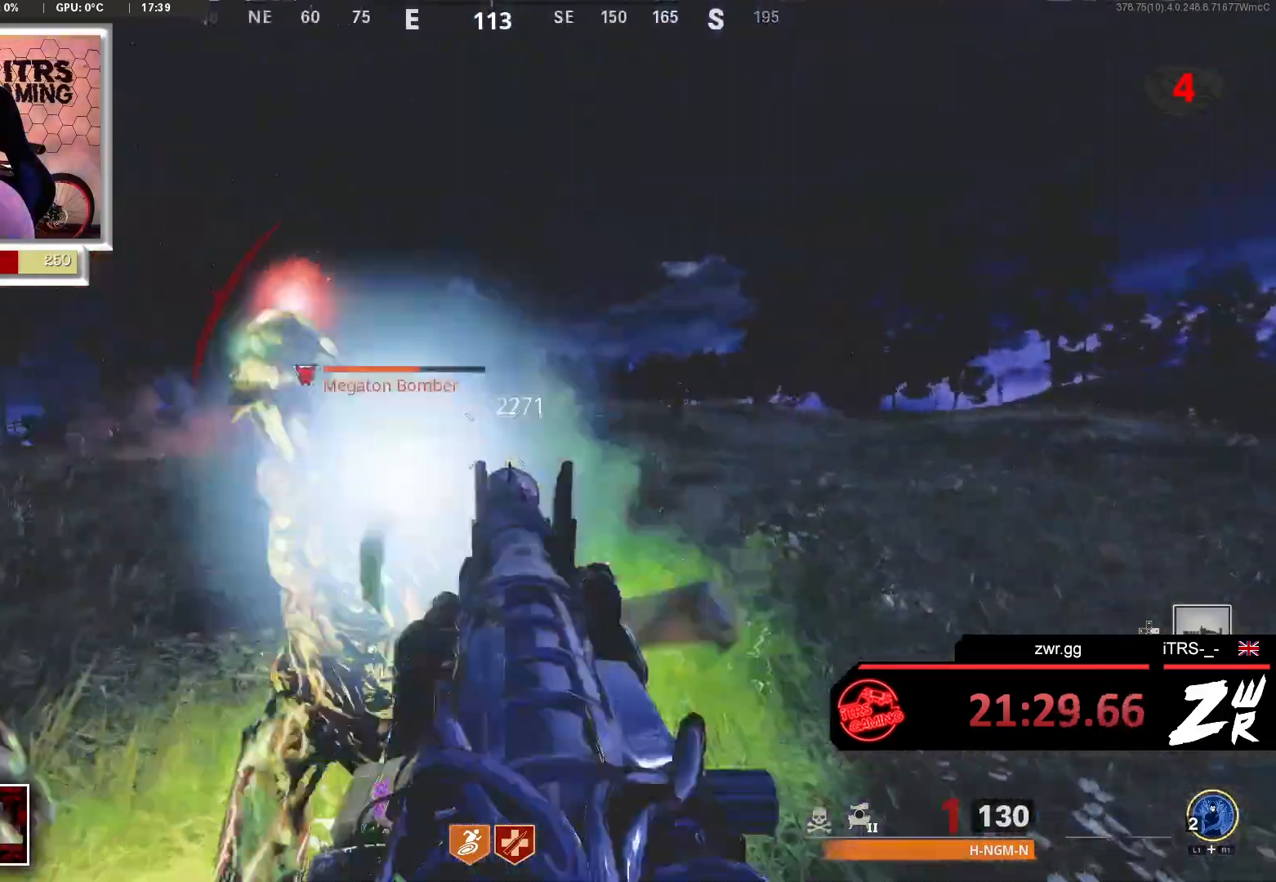
{"buttons": [], "left_stick": "up", "right_stick": "center", "events": [[33, "R2", "up"], [33, "right_stick", "left"], [100, "L2", "up"], [100, "R2", "down"], [200, "R2", "up"], [200, "right_stick", "right"], [267, "left_stick", "up-right"], [300, "L3", "down"], [400, "left_stick", "up"], [467, "L3", "up"], [467, "right_stick", "center"]]}
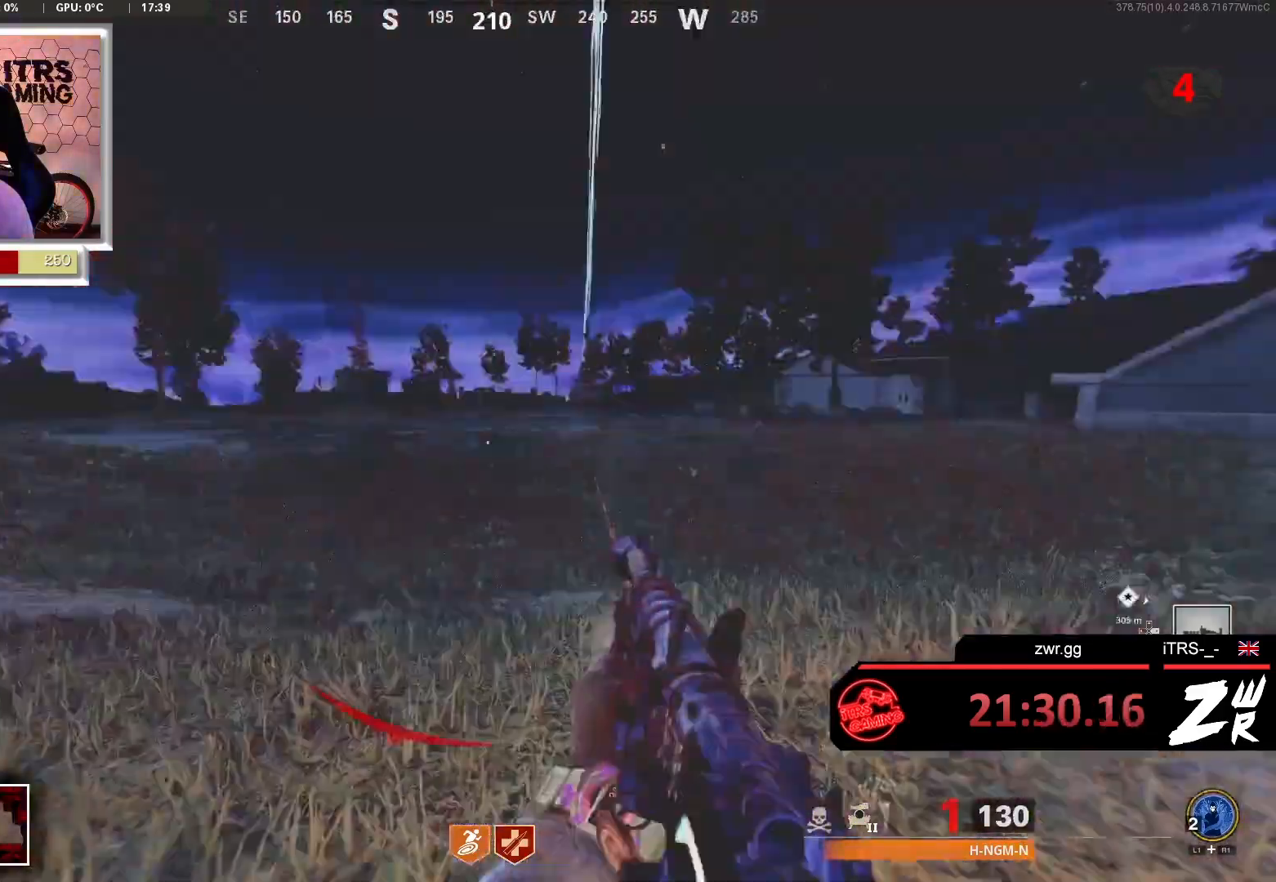
{"buttons": [], "left_stick": "up", "right_stick": "center", "events": [[100, "L3", "down"], [100, "right_stick", "left"], [233, "L3", "up"], [300, "right_stick", "center"], [333, "L3", "down"], [467, "L3", "up"]]}
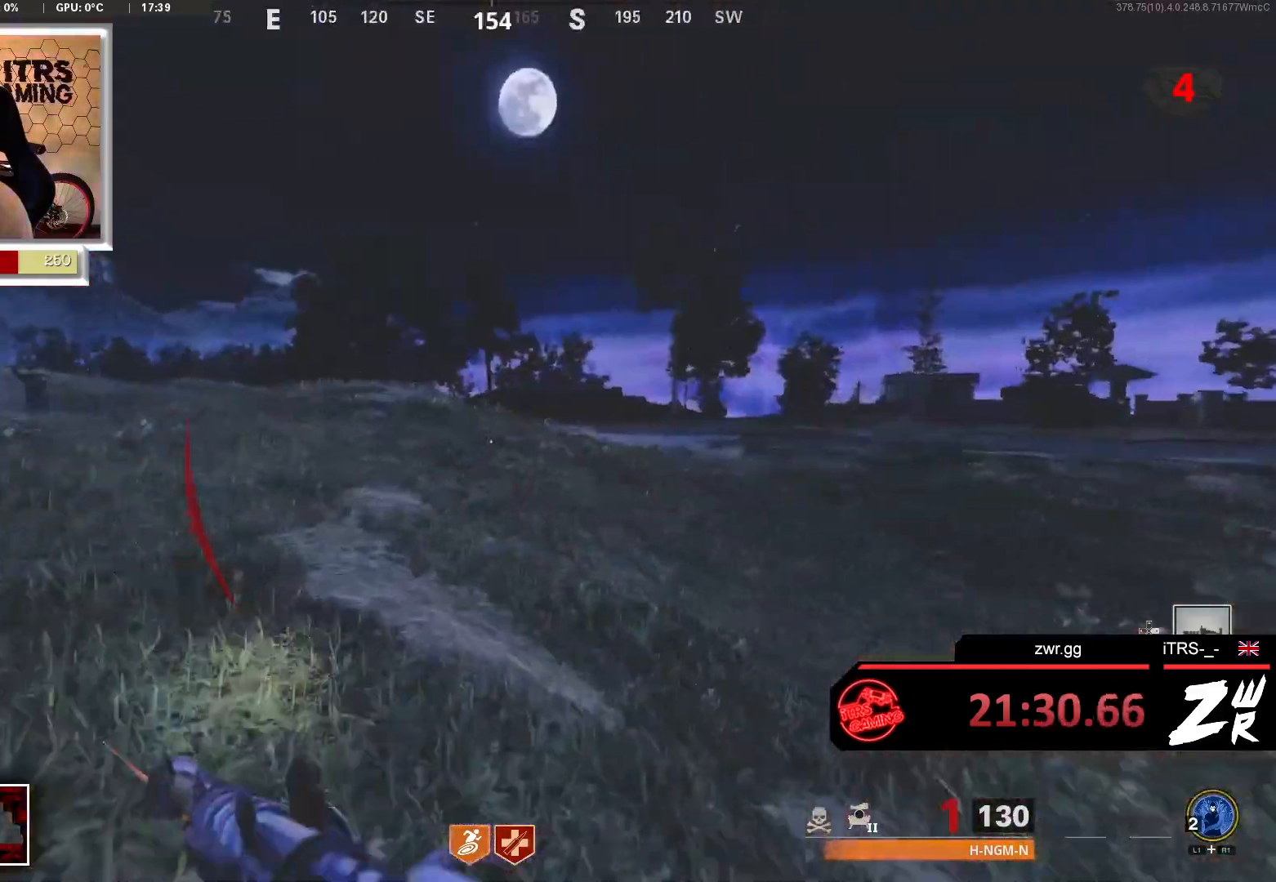
{"buttons": ["SQUARE"], "left_stick": "up", "right_stick": "center", "events": [[100, "SQUARE", "down"]]}
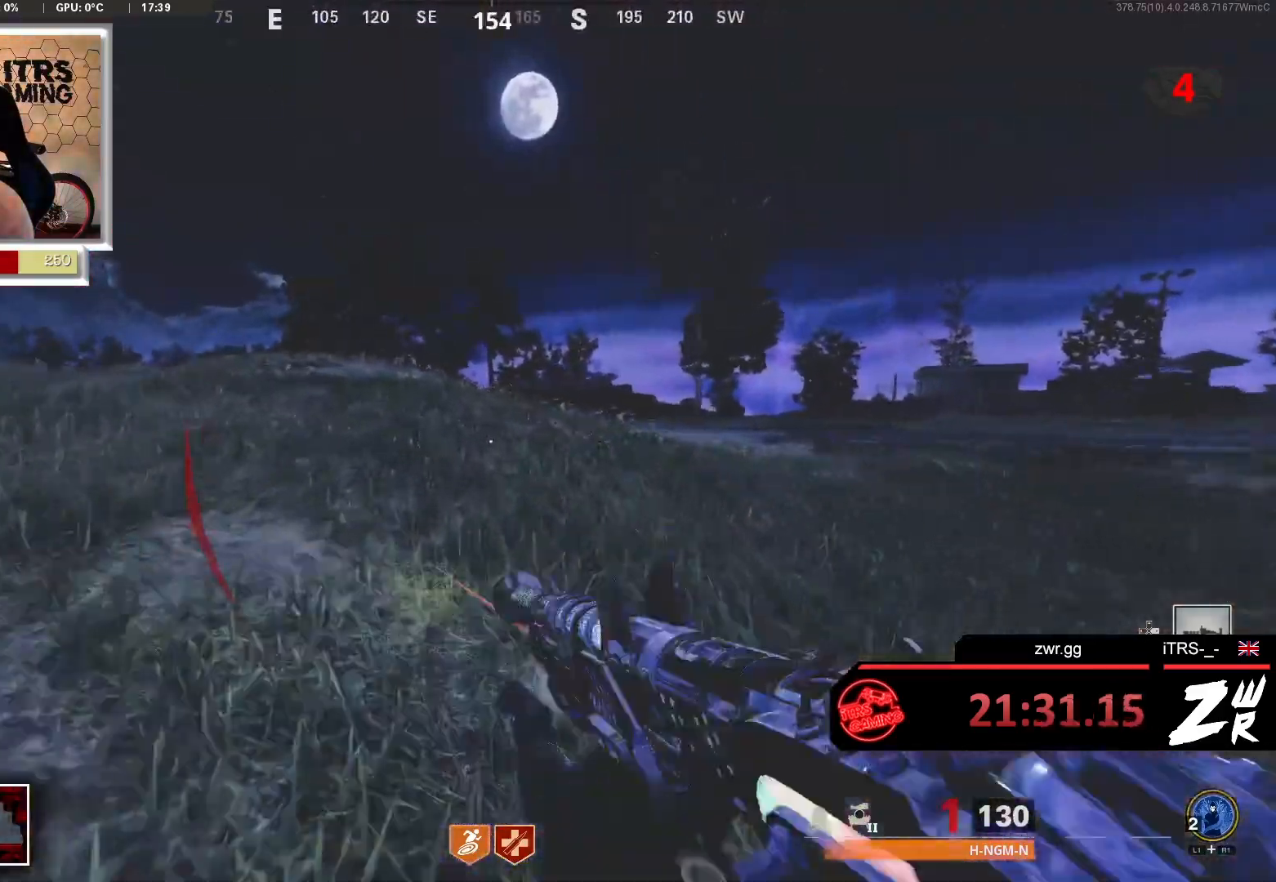
{"buttons": [], "left_stick": "up", "right_stick": "center", "events": [[33, "SQUARE", "up"], [133, "right_stick", "left"], [333, "right_stick", "center"]]}
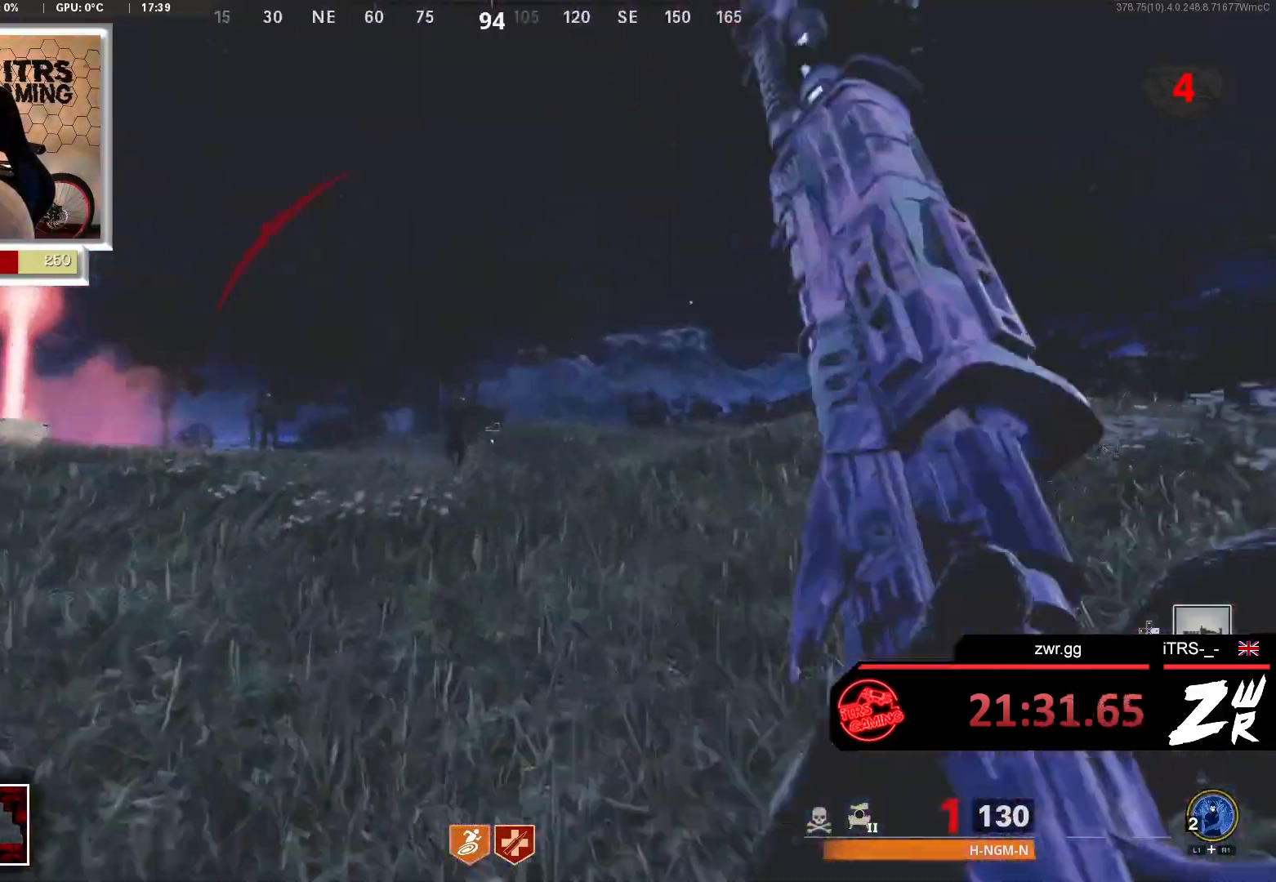
{"buttons": [], "left_stick": "up", "right_stick": "center", "events": []}
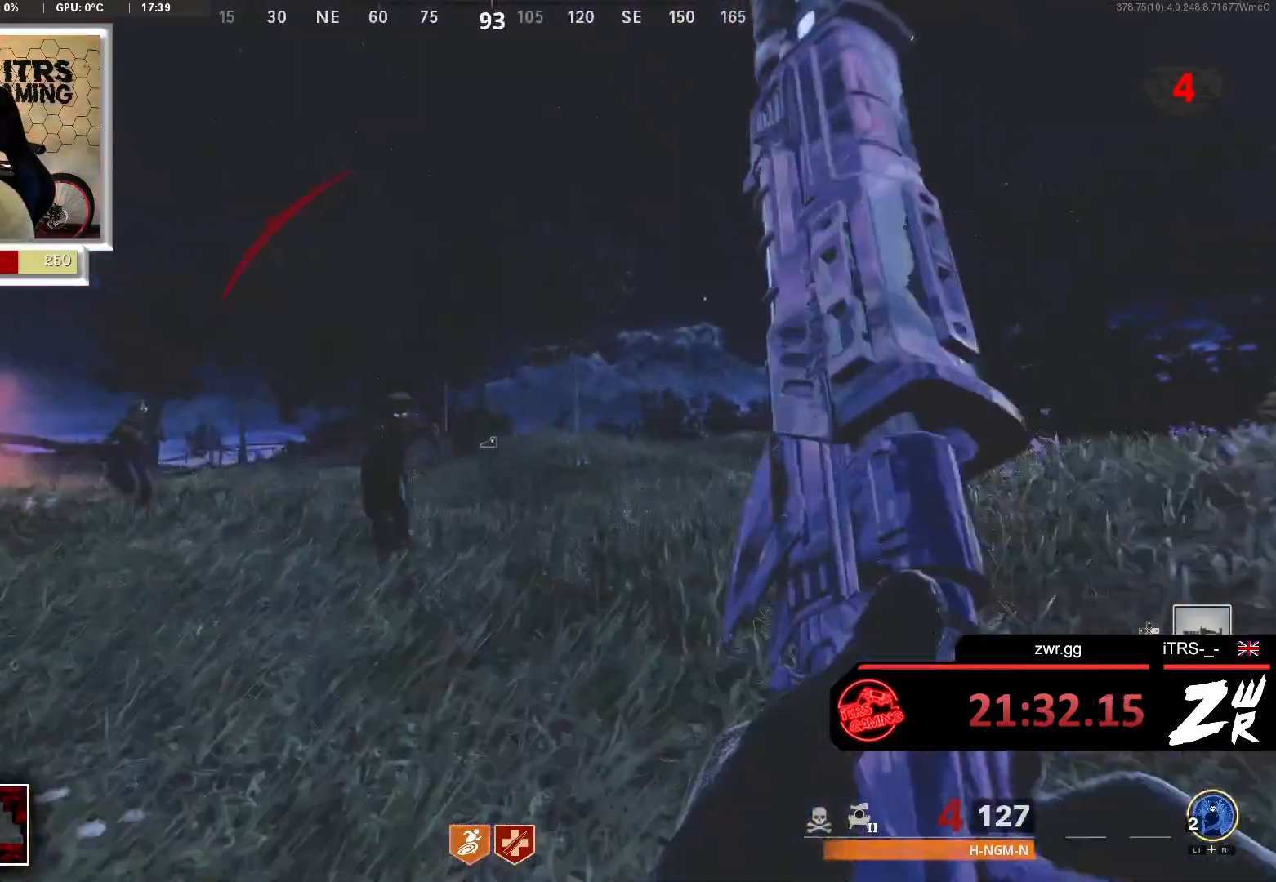
{"buttons": [], "left_stick": "up", "right_stick": "center", "events": [[100, "right_stick", "right"], [200, "right_stick", "center"]]}
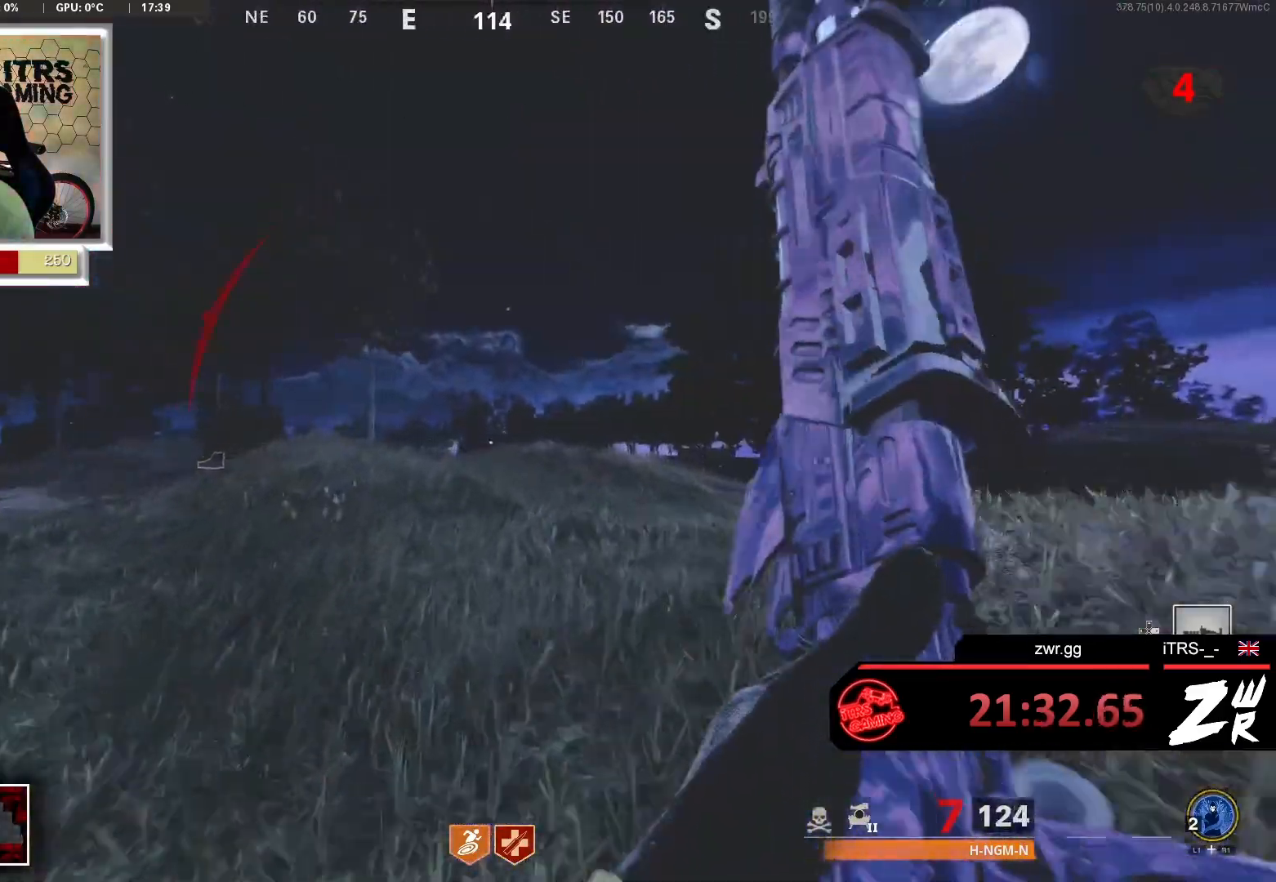
{"buttons": [], "left_stick": "up", "right_stick": "right", "events": [[133, "right_stick", "left"], [333, "right_stick", "center"], [500, "right_stick", "right"]]}
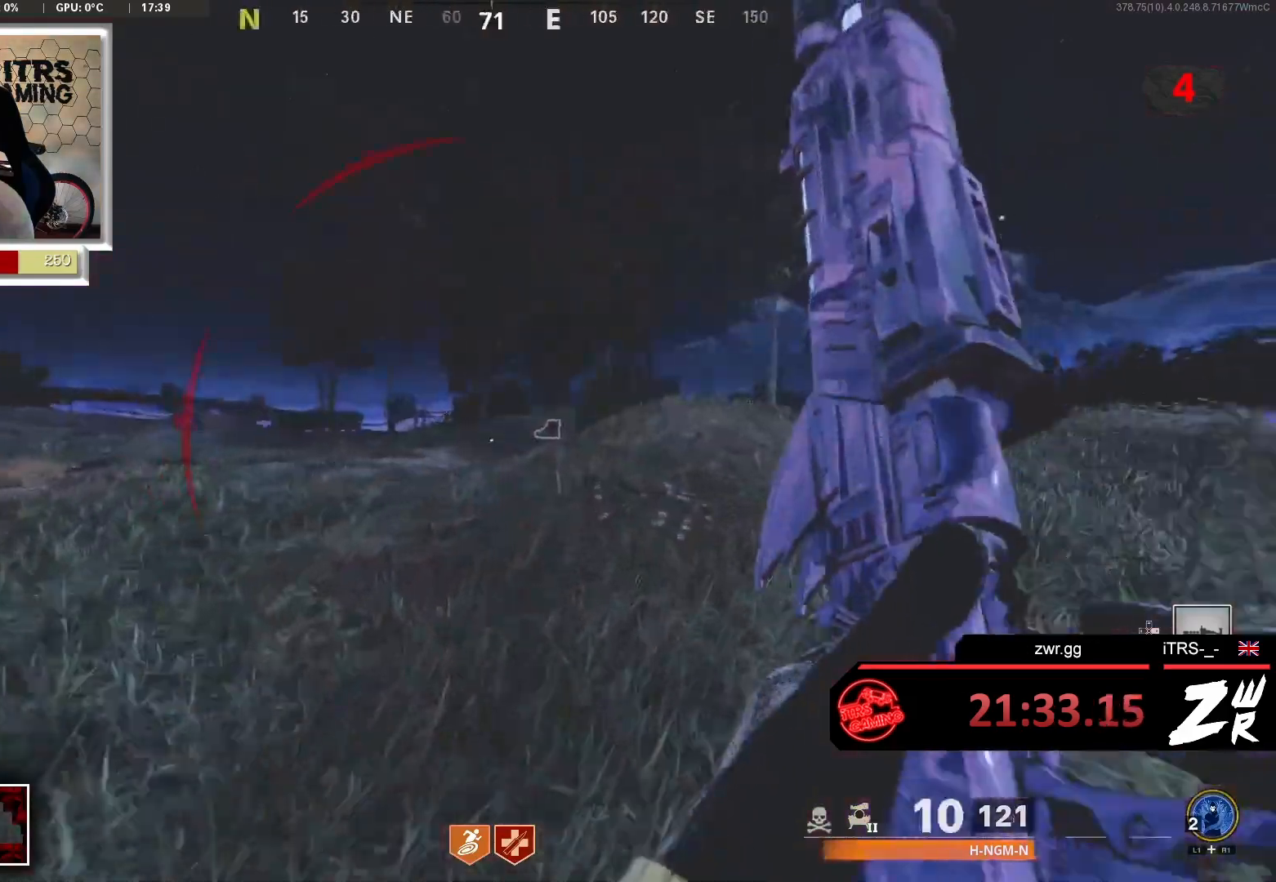
{"buttons": [], "left_stick": "up", "right_stick": "left", "events": [[133, "right_stick", "center"], [467, "right_stick", "left"]]}
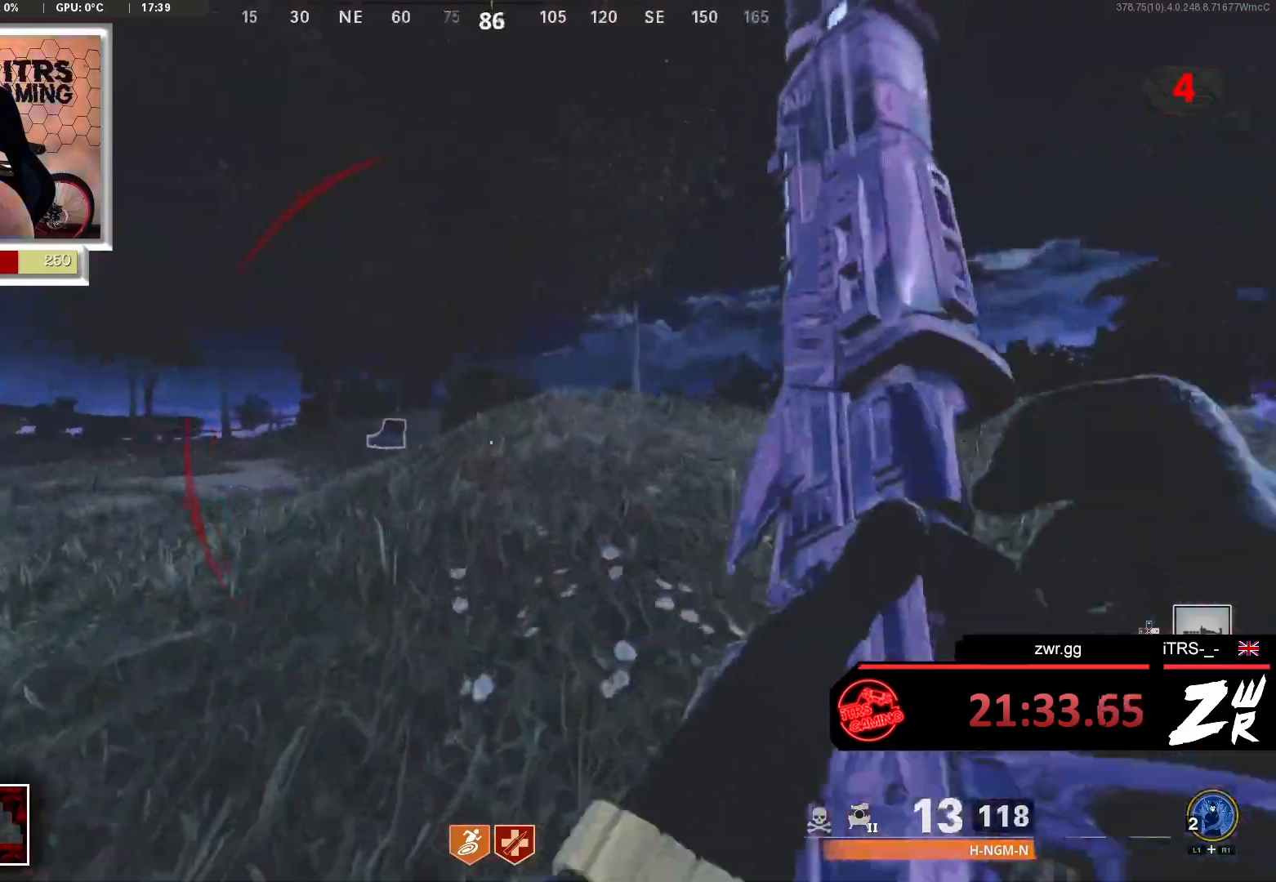
{"buttons": [], "left_stick": "up", "right_stick": "center", "events": [[100, "right_stick", "center"], [167, "right_stick", "right"], [267, "right_stick", "left"], [400, "right_stick", "center"]]}
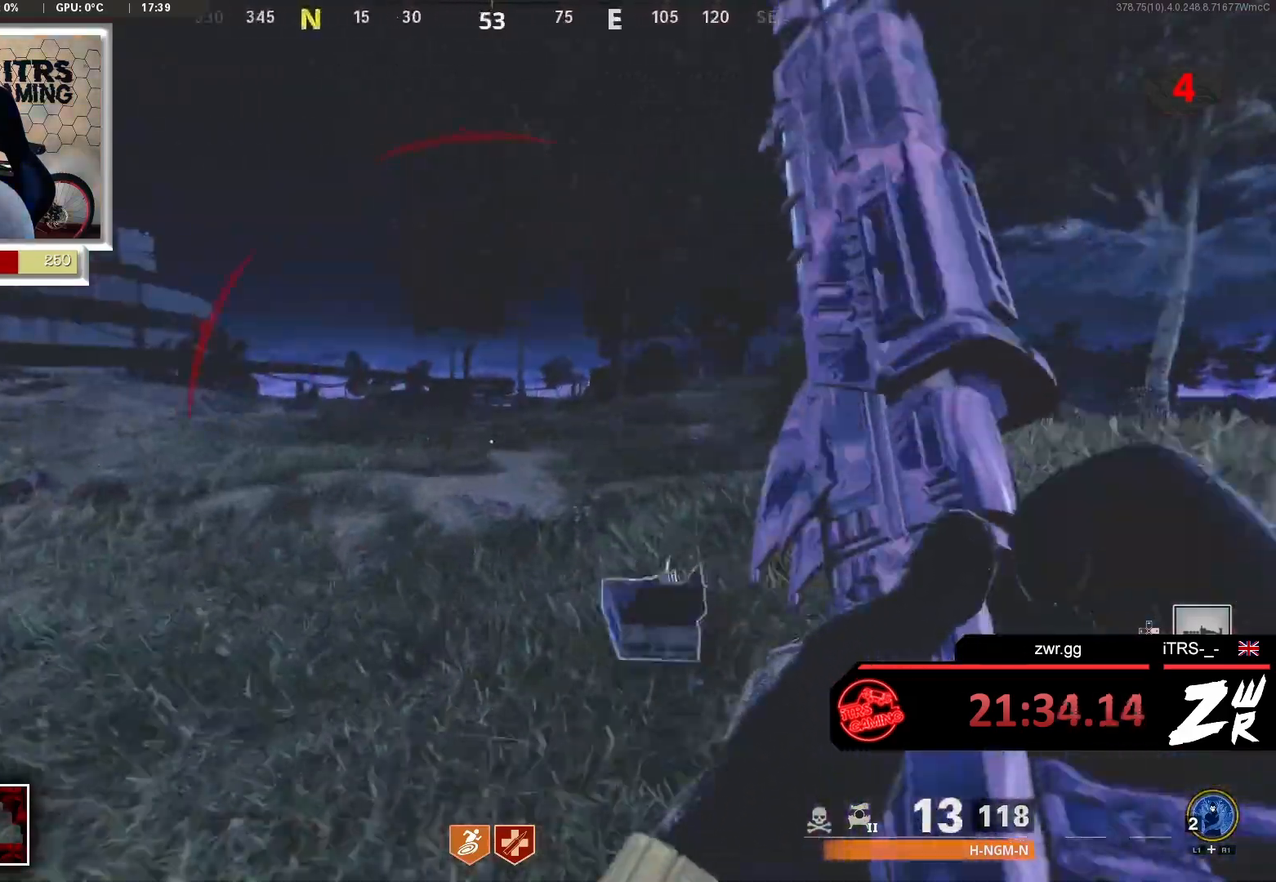
{"buttons": [], "left_stick": "up-right", "right_stick": "left", "events": [[200, "right_stick", "left"], [433, "left_stick", "up-right"]]}
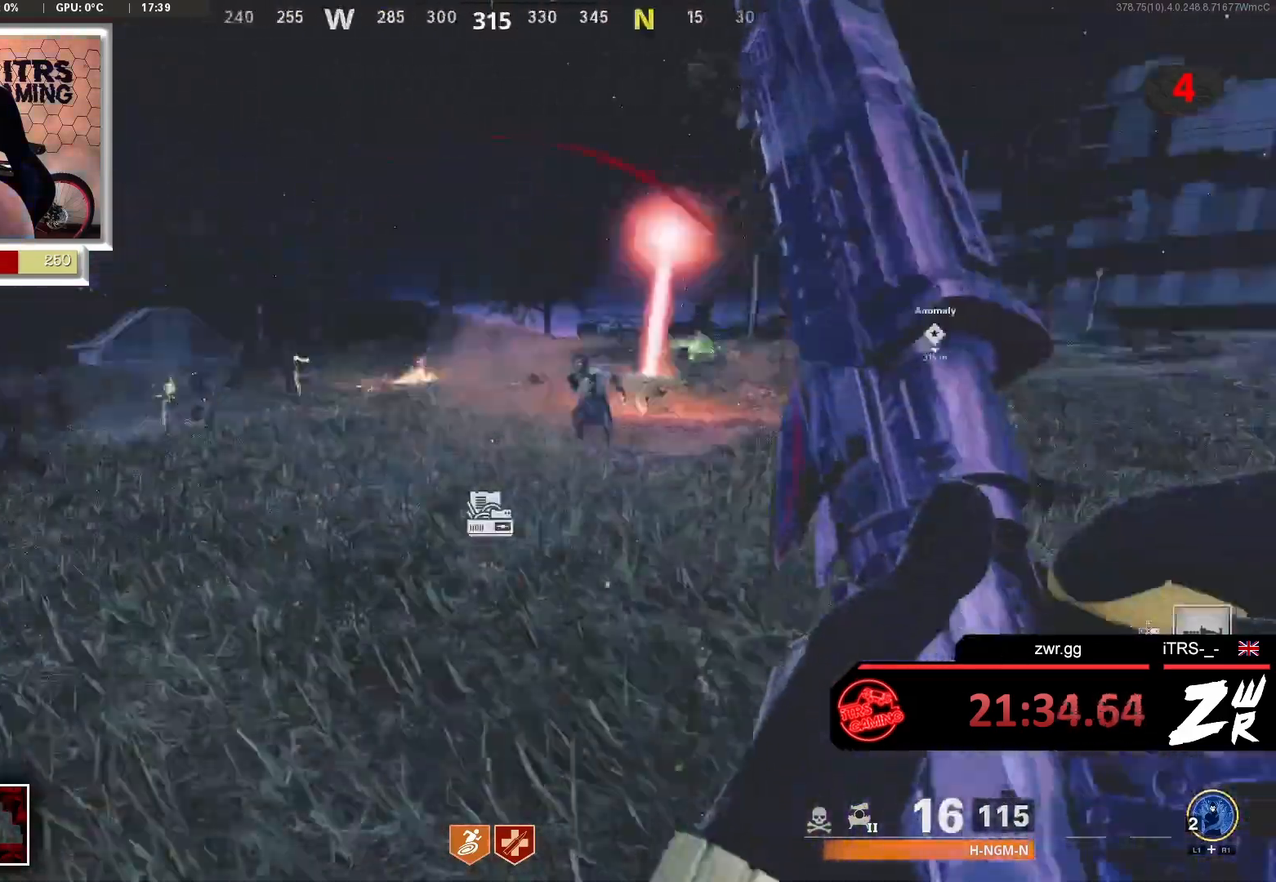
{"buttons": [], "left_stick": "up-right", "right_stick": "center", "events": [[33, "left_stick", "right"], [33, "right_stick", "center"], [200, "left_stick", "up-right"], [200, "right_stick", "right"], [433, "right_stick", "center"]]}
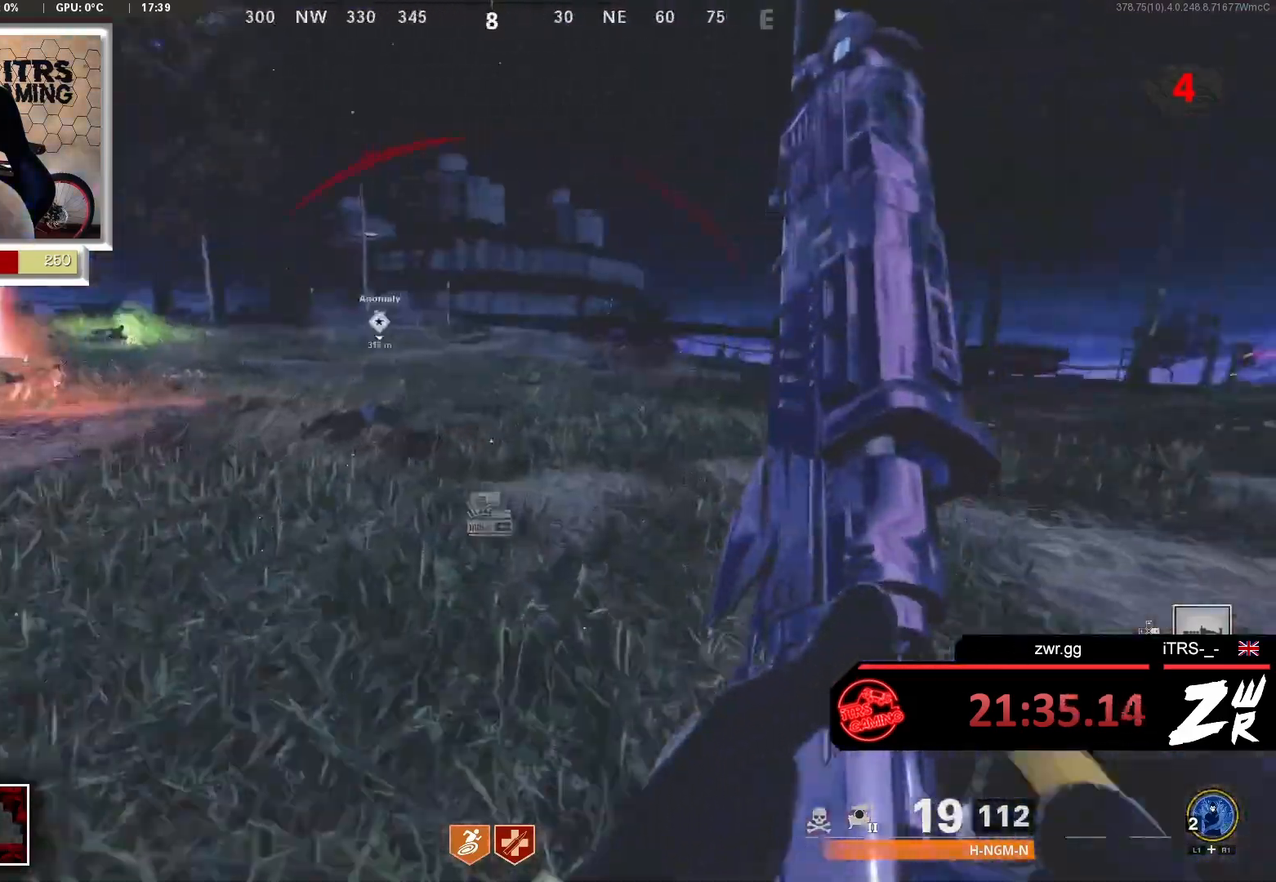
{"buttons": [], "left_stick": "up", "right_stick": "center", "events": [[133, "right_stick", "left"], [333, "right_stick", "center"], [400, "left_stick", "up"]]}
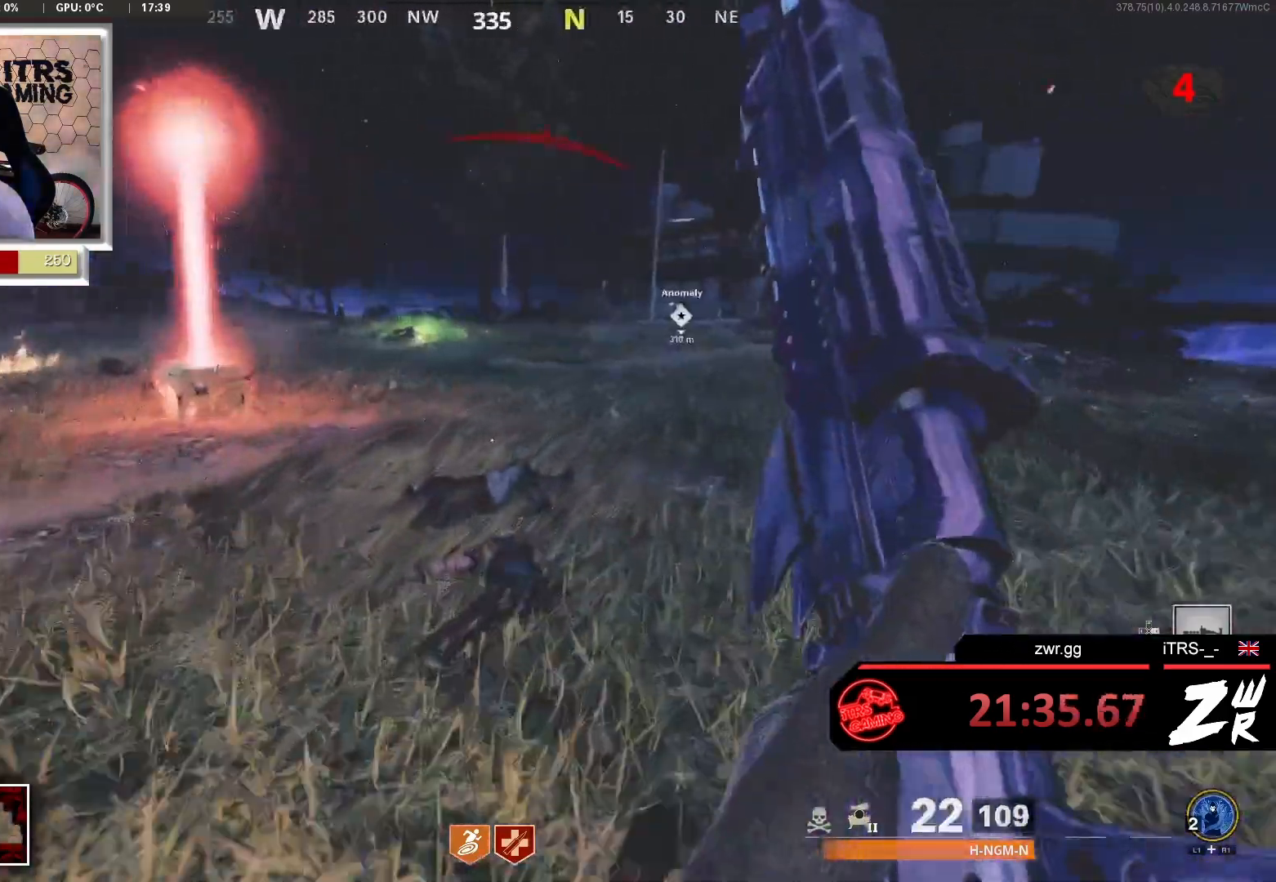
{"buttons": [], "left_stick": "right", "right_stick": "left", "events": [[233, "right_stick", "left"], [367, "left_stick", "up-right"], [467, "left_stick", "right"]]}
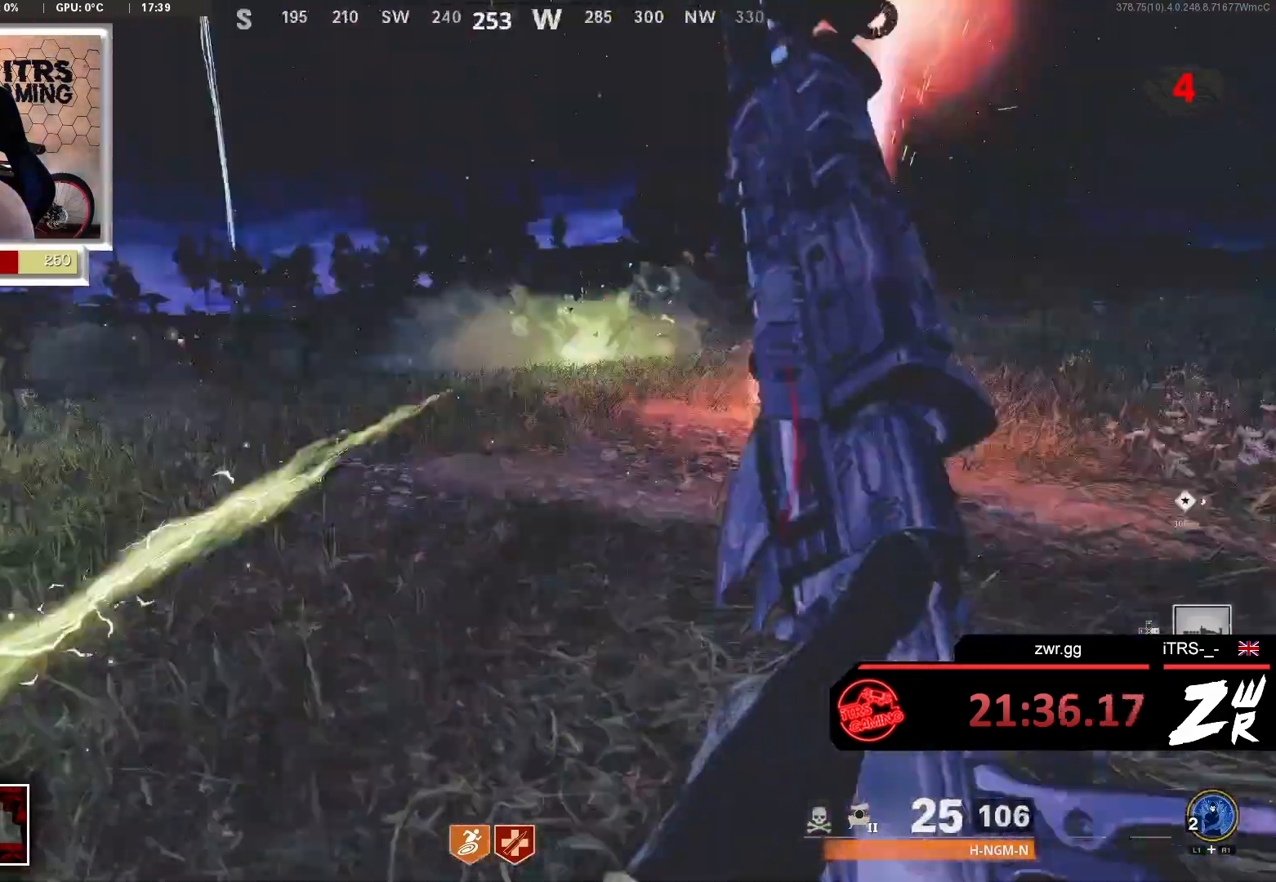
{"buttons": ["TRIANGLE"], "left_stick": "down", "right_stick": "center", "events": [[33, "left_stick", "down-right"], [100, "right_stick", "center"], [300, "left_stick", "down"], [333, "TRIANGLE", "down"]]}
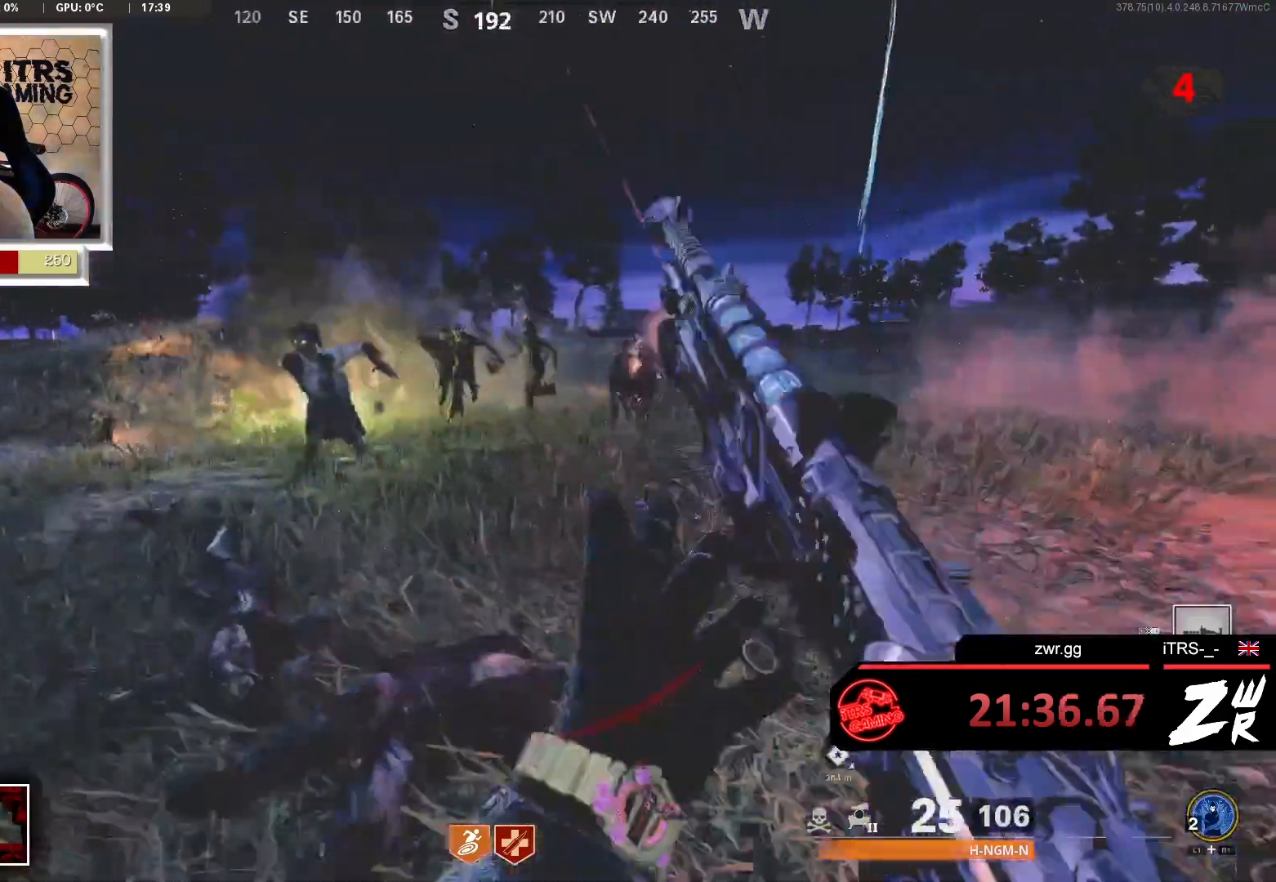
{"buttons": ["R2"], "left_stick": "center", "right_stick": "right", "events": [[33, "TRIANGLE", "up"], [167, "L2", "down"], [233, "left_stick", "down-left"], [267, "R2", "down"], [300, "right_stick", "up"], [333, "left_stick", "left"], [367, "L2", "up"], [367, "right_stick", "center"], [400, "R2", "up"], [433, "left_stick", "center"], [467, "R2", "down"], [500, "right_stick", "right"]]}
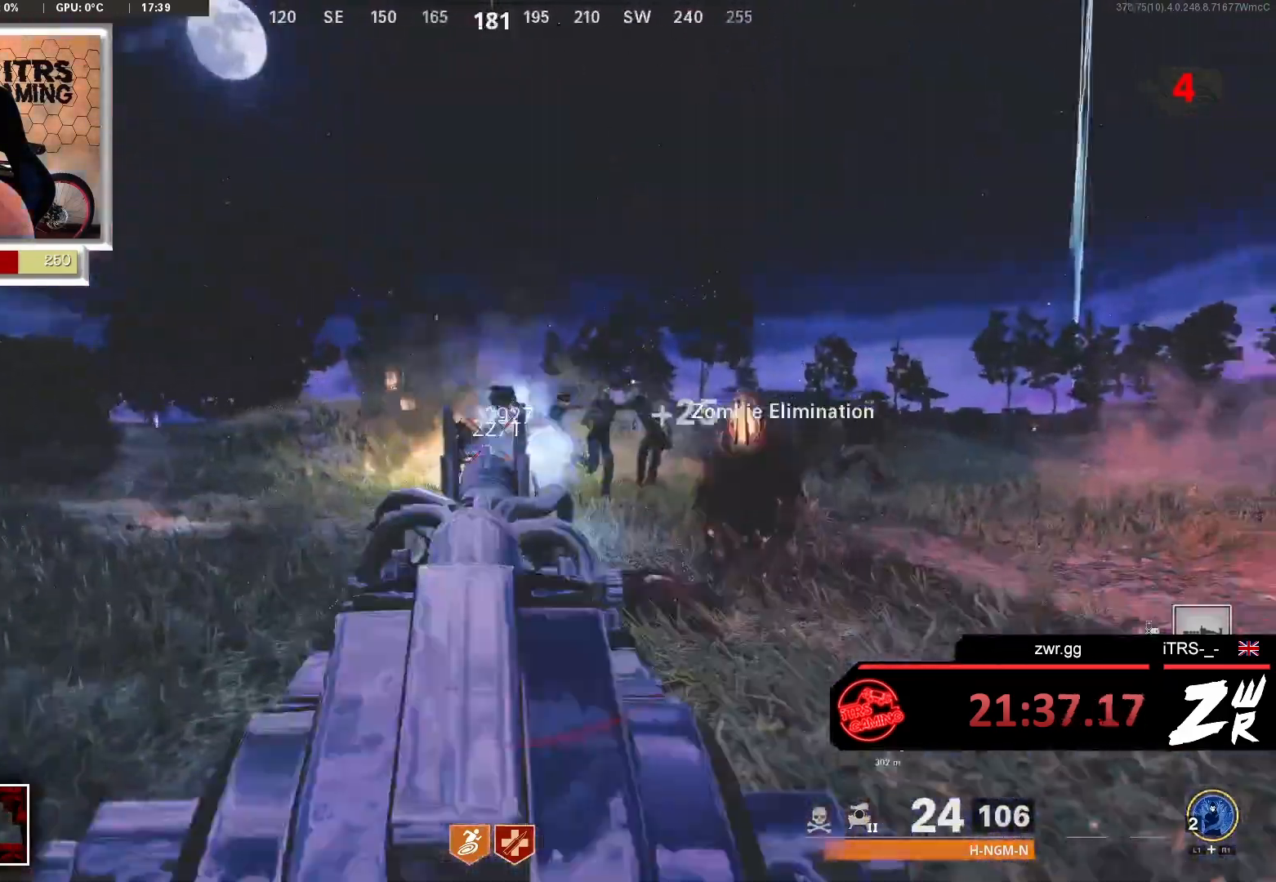
{"buttons": [], "left_stick": "down", "right_stick": "down", "events": [[33, "L2", "down"], [67, "left_stick", "down-right"], [100, "R2", "up"], [133, "right_stick", "center"], [167, "R2", "down"], [200, "L2", "up"], [200, "right_stick", "right"], [267, "R2", "up"], [300, "L2", "down"], [300, "right_stick", "down-right"], [333, "R2", "down"], [367, "left_stick", "down"], [400, "L2", "up"], [400, "right_stick", "down"], [467, "R2", "up"]]}
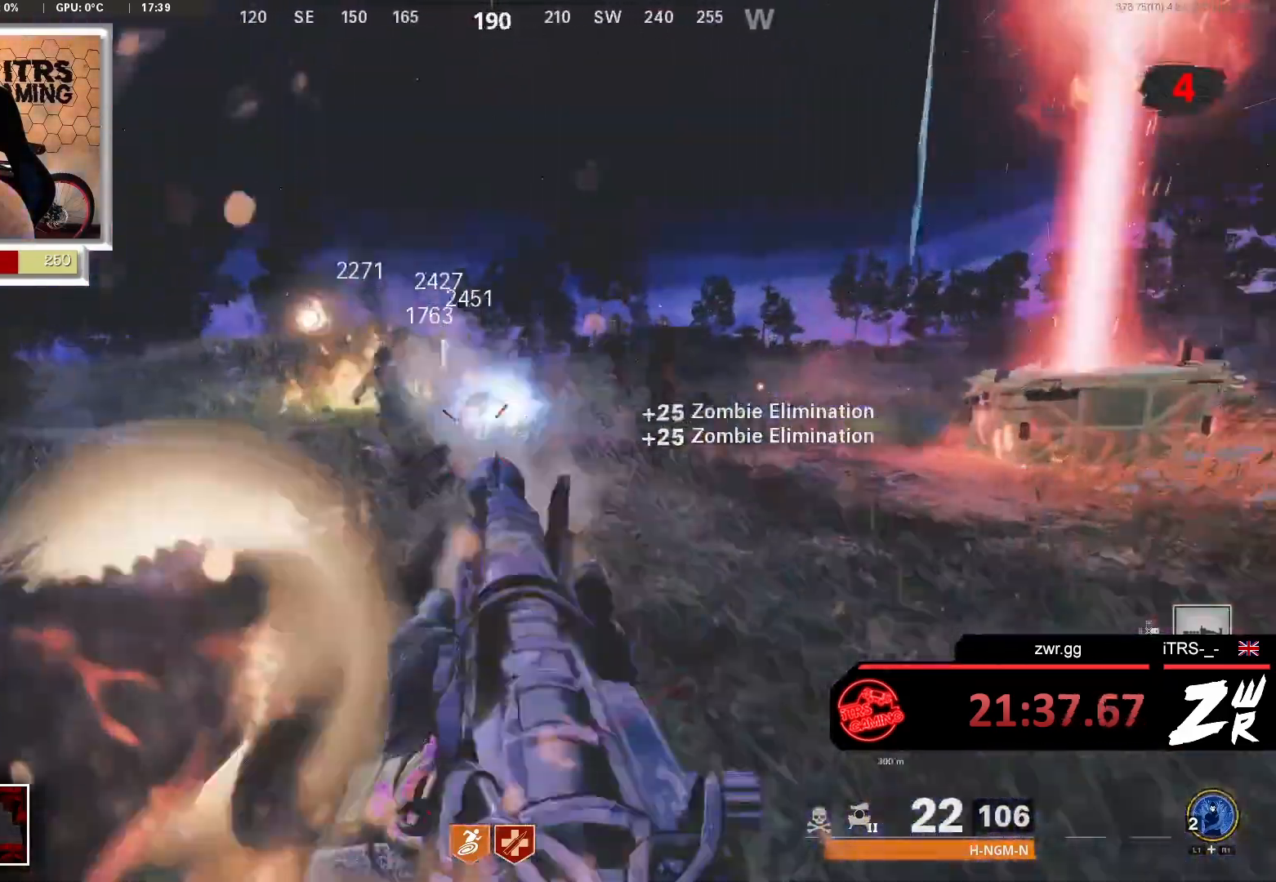
{"buttons": [], "left_stick": "down-left", "right_stick": "center", "events": [[33, "R2", "down"], [67, "left_stick", "down-left"], [67, "right_stick", "down-left"], [133, "R2", "up"], [200, "R2", "down"], [200, "right_stick", "center"], [400, "R2", "up"], [433, "R2", "down"], [500, "R2", "up"]]}
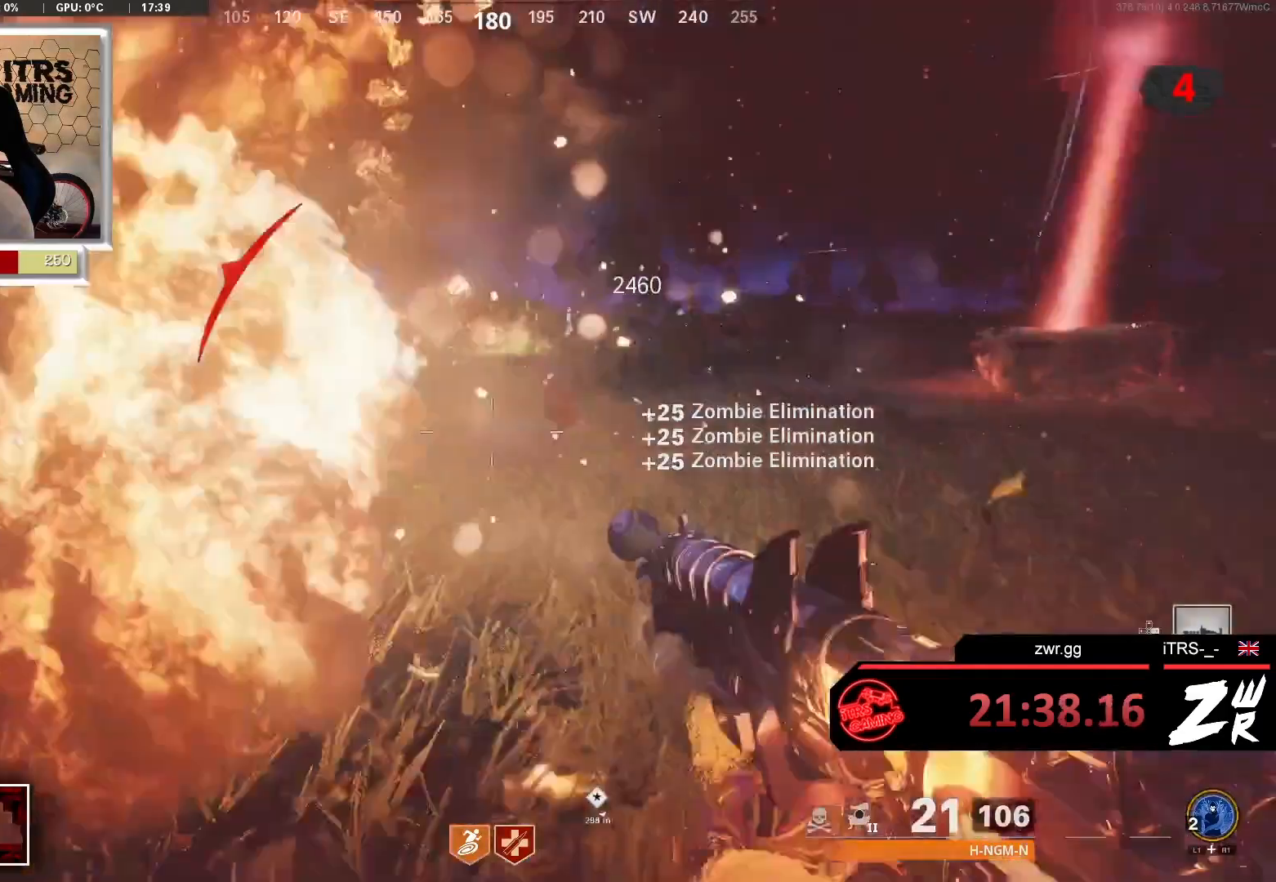
{"buttons": [], "left_stick": "up-right", "right_stick": "center", "events": [[67, "right_stick", "down-left"], [133, "R2", "down"], [200, "right_stick", "up-right"], [233, "R2", "up"], [367, "right_stick", "center"], [400, "left_stick", "up-right"]]}
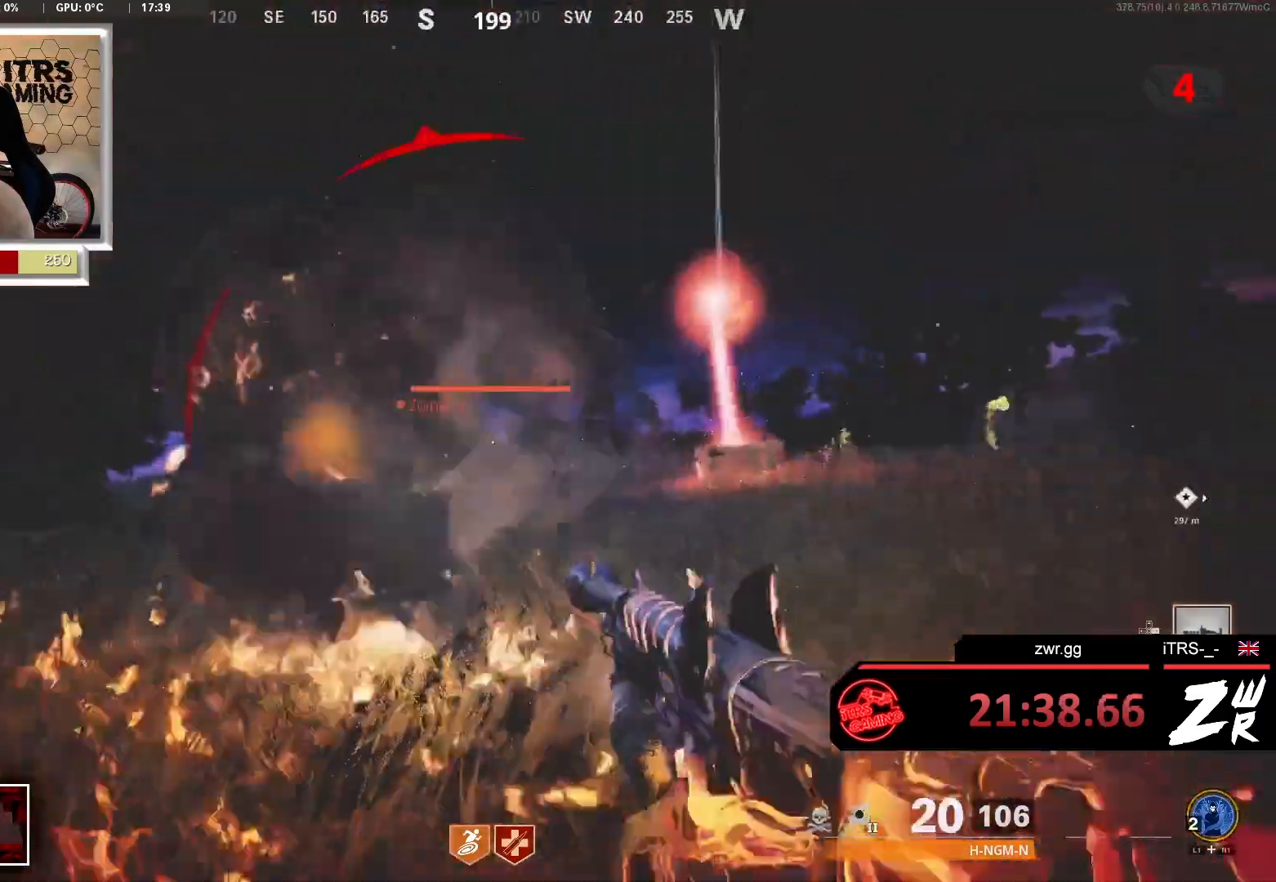
{"buttons": [], "left_stick": "up-right", "right_stick": "center", "events": [[167, "R2", "down"], [300, "L2", "down"], [300, "R2", "up"], [300, "right_stick", "down"], [400, "R2", "down"], [400, "right_stick", "center"], [467, "L2", "up"], [467, "R2", "up"]]}
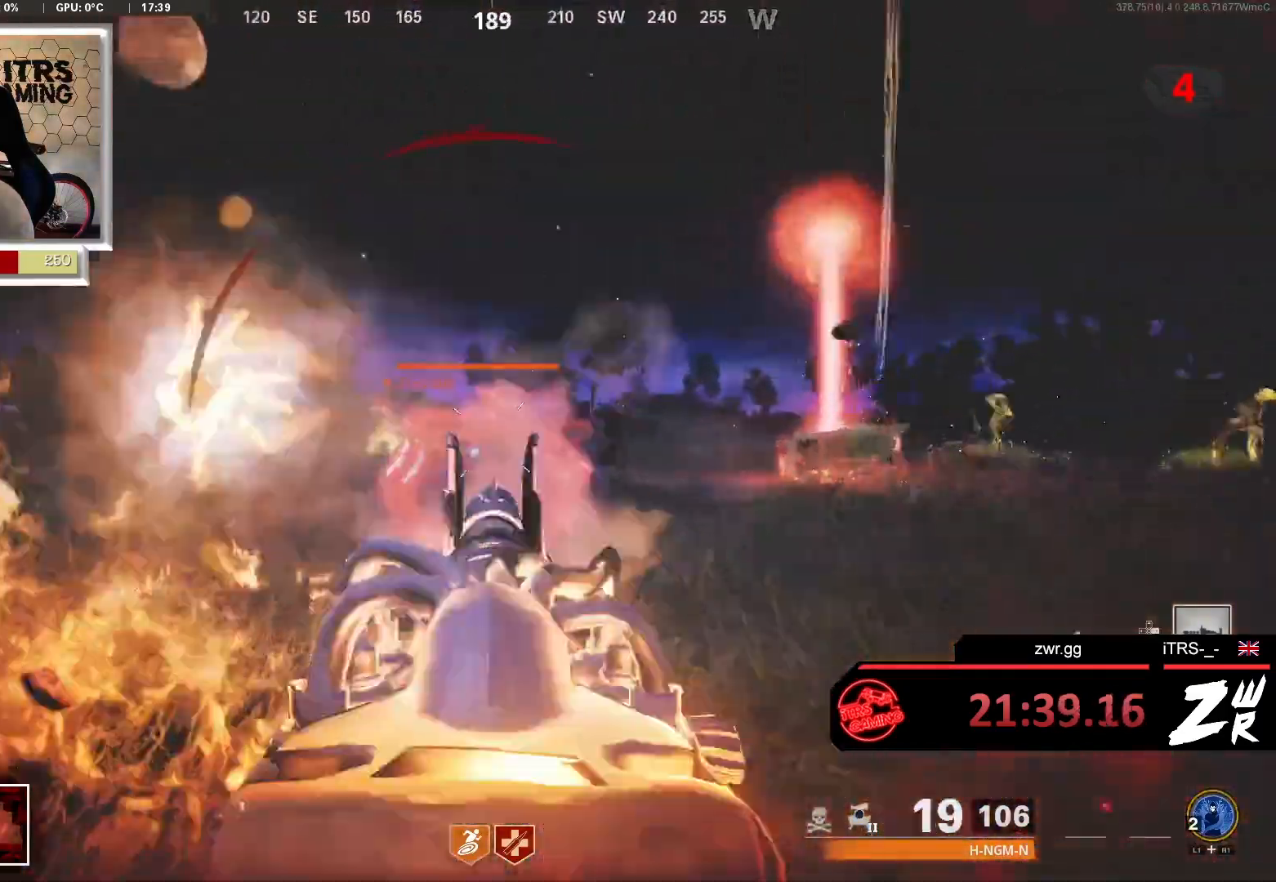
{"buttons": [], "left_stick": "down", "right_stick": "center", "events": [[100, "R2", "down"], [100, "left_stick", "down-left"], [100, "right_stick", "right"], [200, "R2", "up"], [200, "right_stick", "down-right"], [300, "left_stick", "down"], [333, "R2", "down"], [367, "right_stick", "center"], [467, "R2", "up"]]}
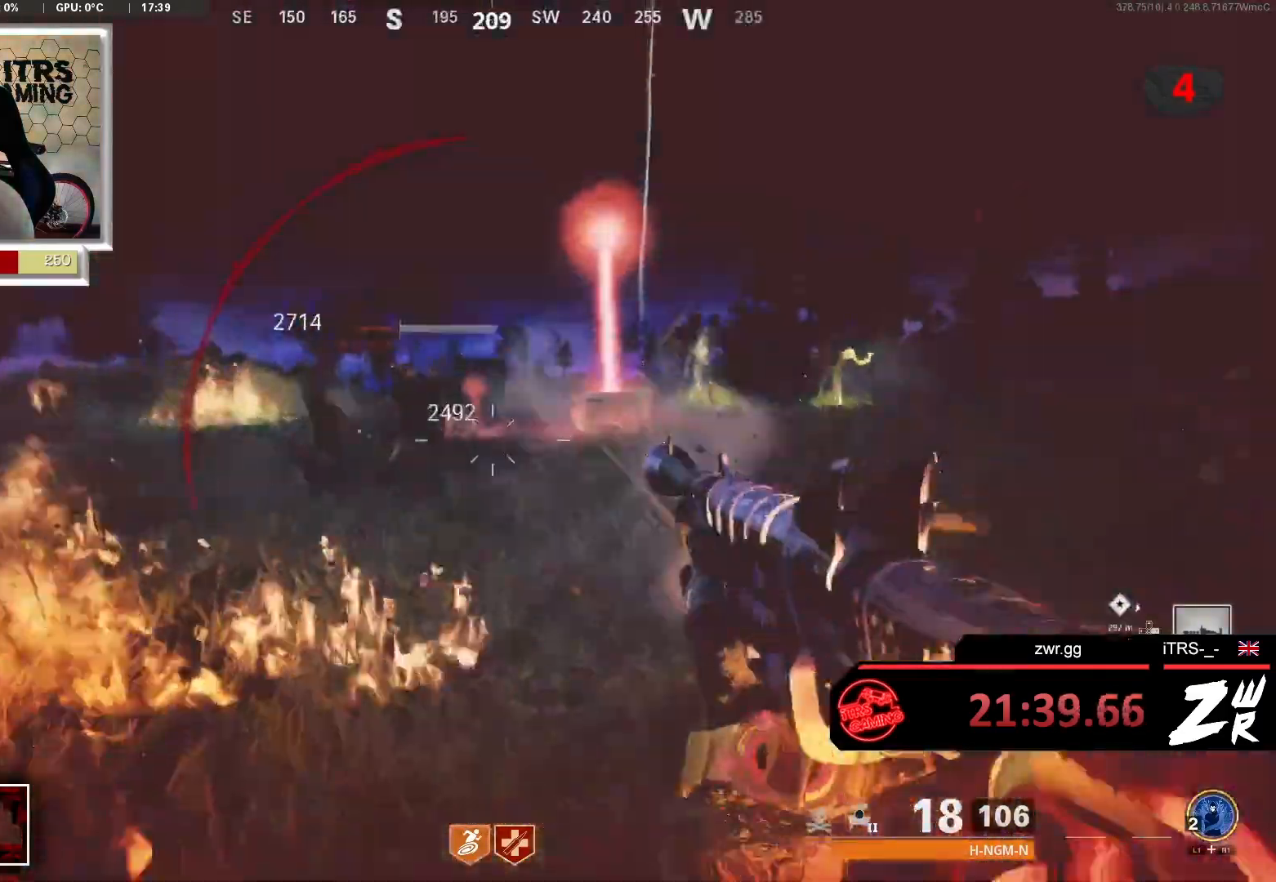
{"buttons": [], "left_stick": "down-left", "right_stick": "center", "events": [[67, "R2", "down"], [167, "R2", "up"], [267, "R2", "down"], [400, "left_stick", "down-left"], [467, "R2", "up"]]}
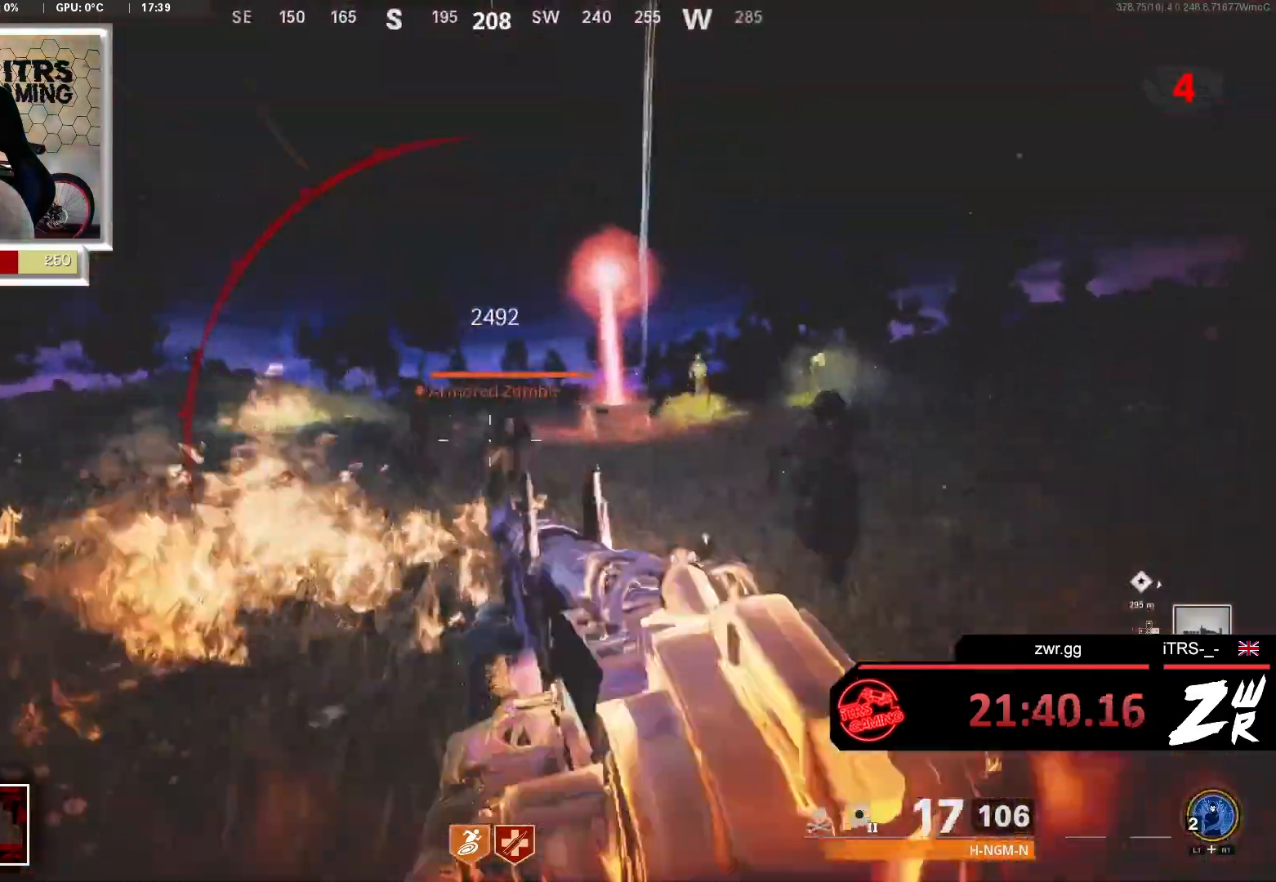
{"buttons": ["R2"], "left_stick": "left", "right_stick": "center", "events": [[33, "R2", "down"], [200, "R2", "up"], [233, "right_stick", "right"], [267, "R2", "down"], [333, "R2", "up"], [367, "left_stick", "left"], [367, "right_stick", "center"], [433, "R2", "down"]]}